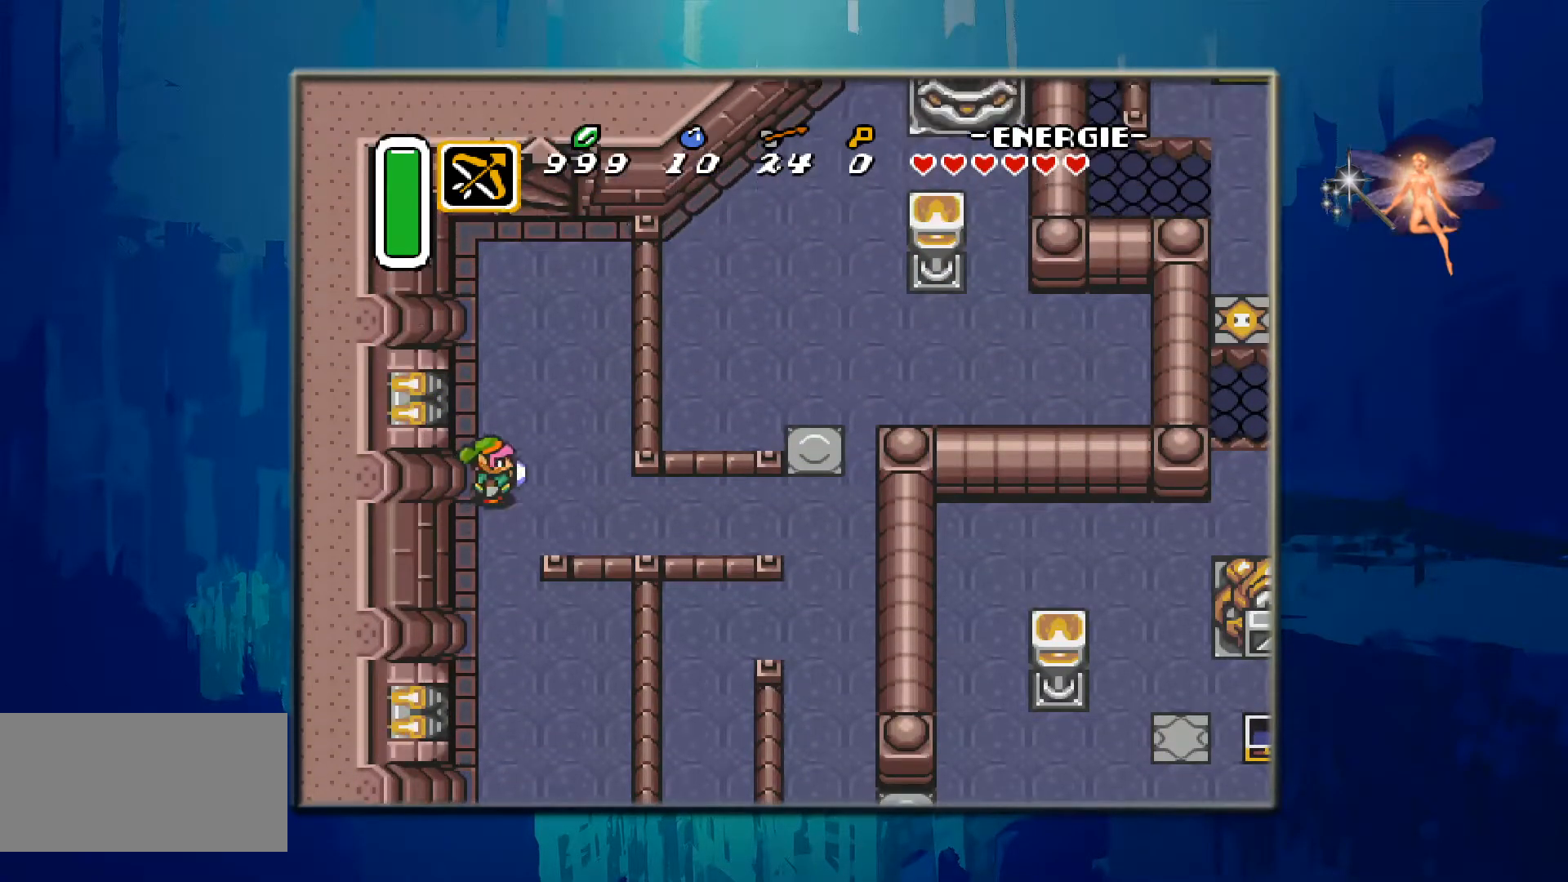
Gameplay with a controller (Nintendo layout); each line is a JSON object with the inputs held at the frame after it. "events" lists button and stick changes between this image and that frame as [ms after this image, input, new state], when the widget could be followed in between. Not read: L3 R3.
{"buttons": [], "events": [[67, "DPAD_DOWN", "down"], [250, "DPAD_DOWN", "up"], [467, "DPAD_RIGHT", "up"]]}
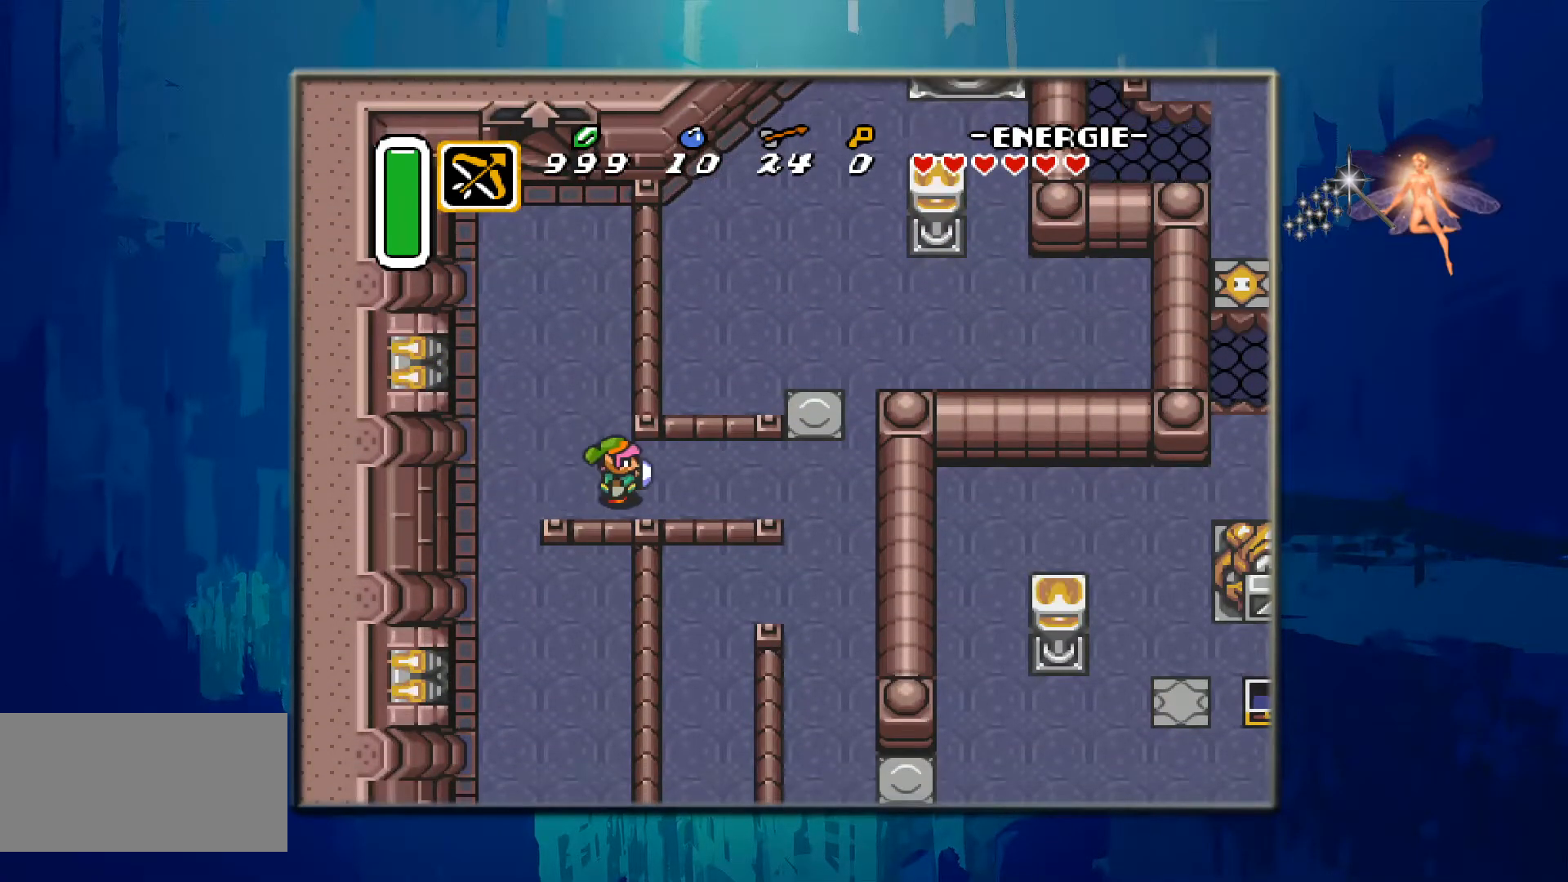
{"buttons": ["DPAD_UP", "DPAD_LEFT"], "events": [[33, "DPAD_UP", "down"], [50, "DPAD_LEFT", "down"]]}
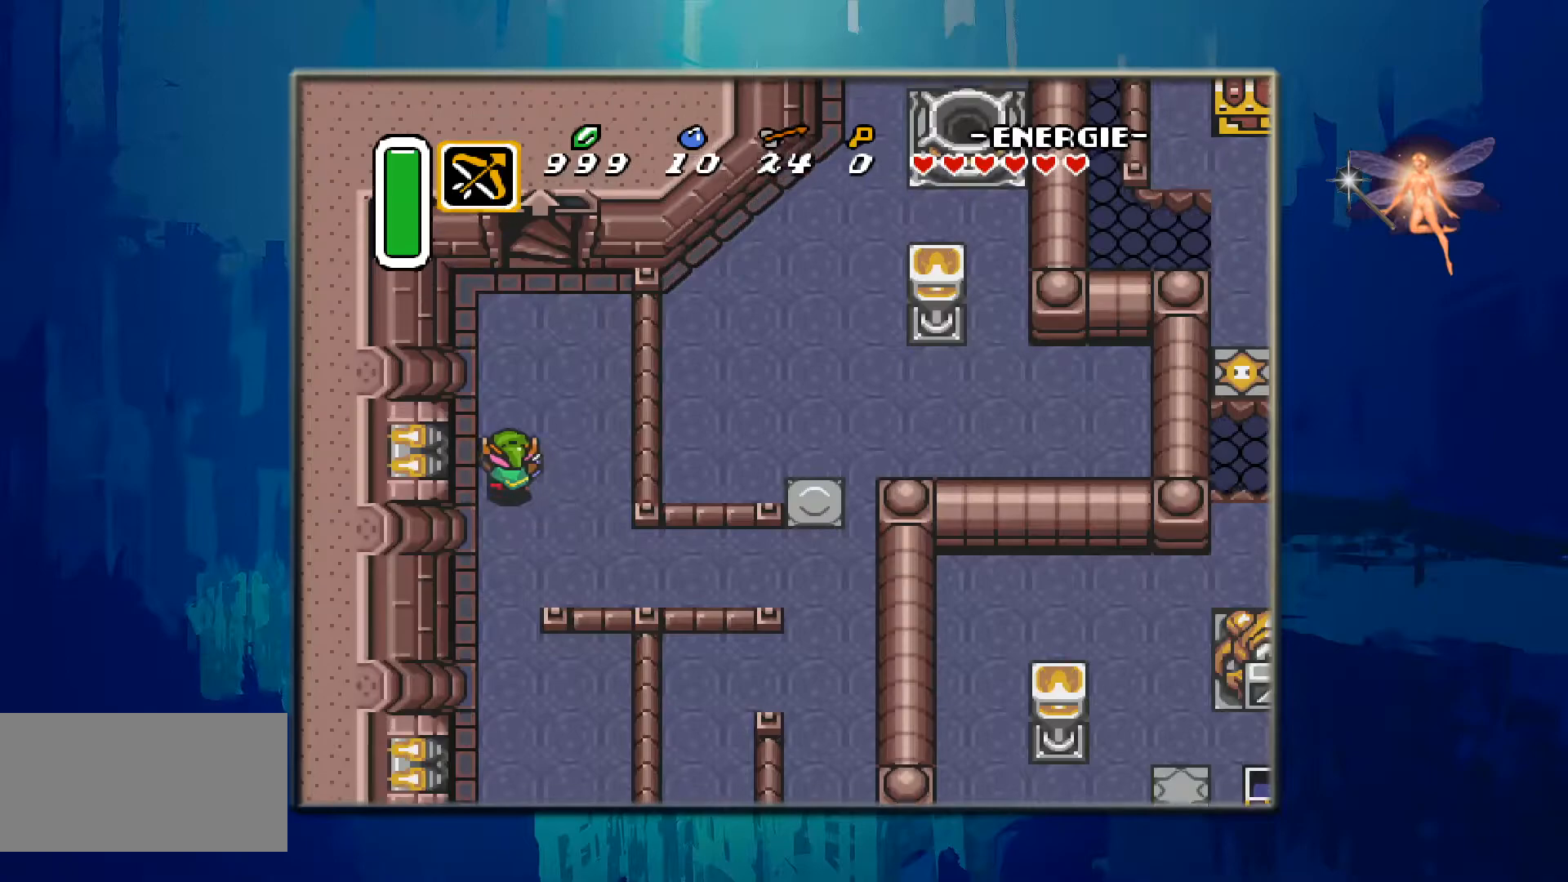
{"buttons": ["DPAD_UP"], "events": [[33, "DPAD_LEFT", "up"], [167, "DPAD_UP", "up"], [450, "DPAD_UP", "down"]]}
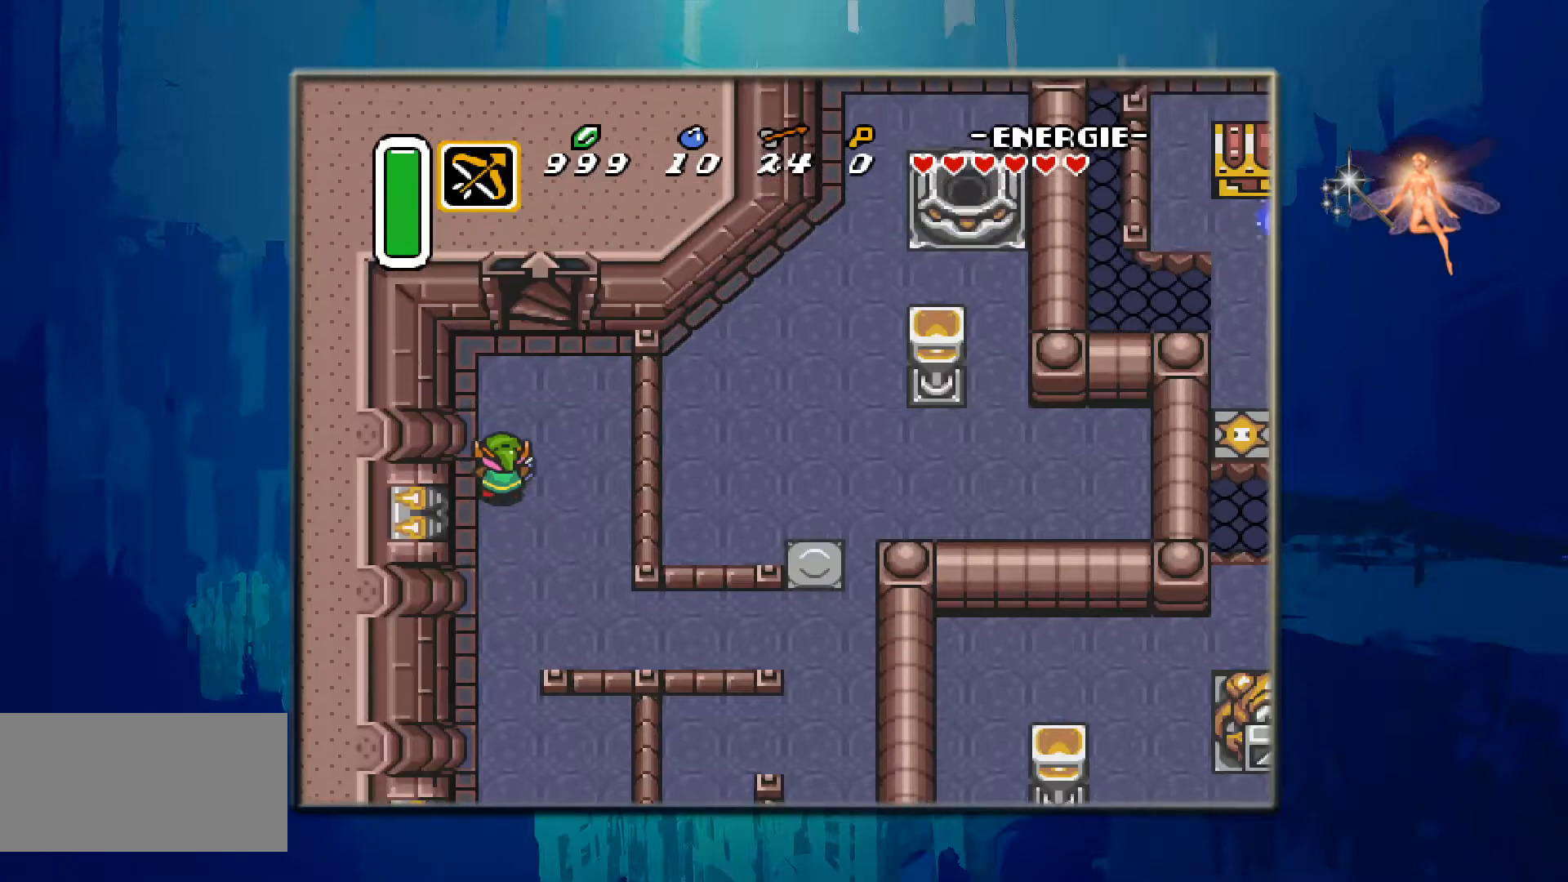
{"buttons": ["DPAD_UP", "DPAD_RIGHT"], "events": [[483, "DPAD_RIGHT", "down"]]}
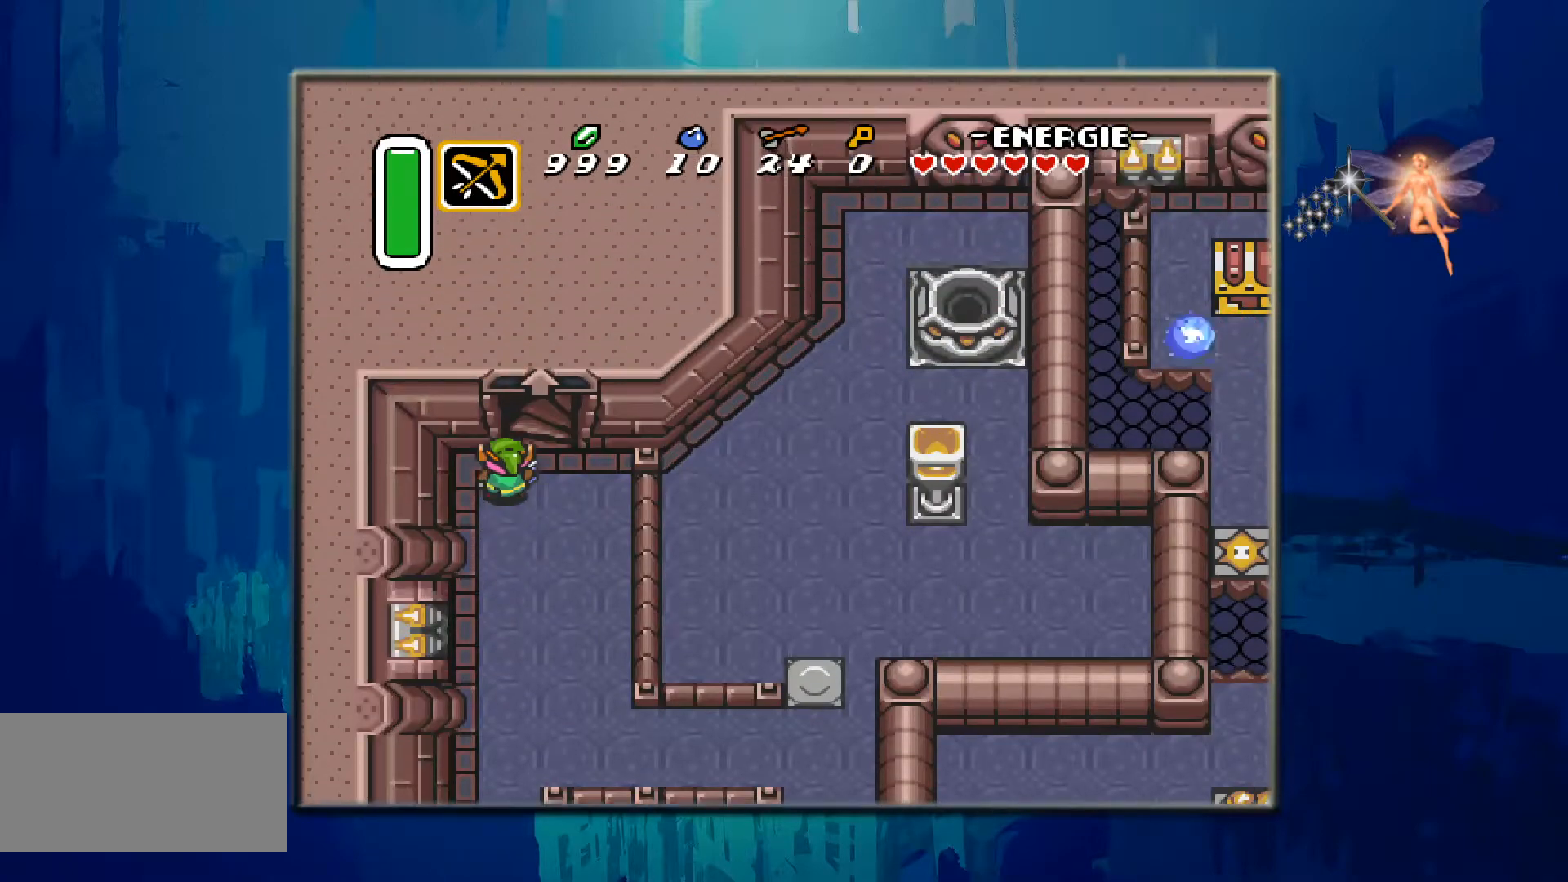
{"buttons": ["DPAD_UP"], "events": [[33, "DPAD_UP", "up"], [83, "DPAD_UP", "down"], [133, "DPAD_RIGHT", "up"]]}
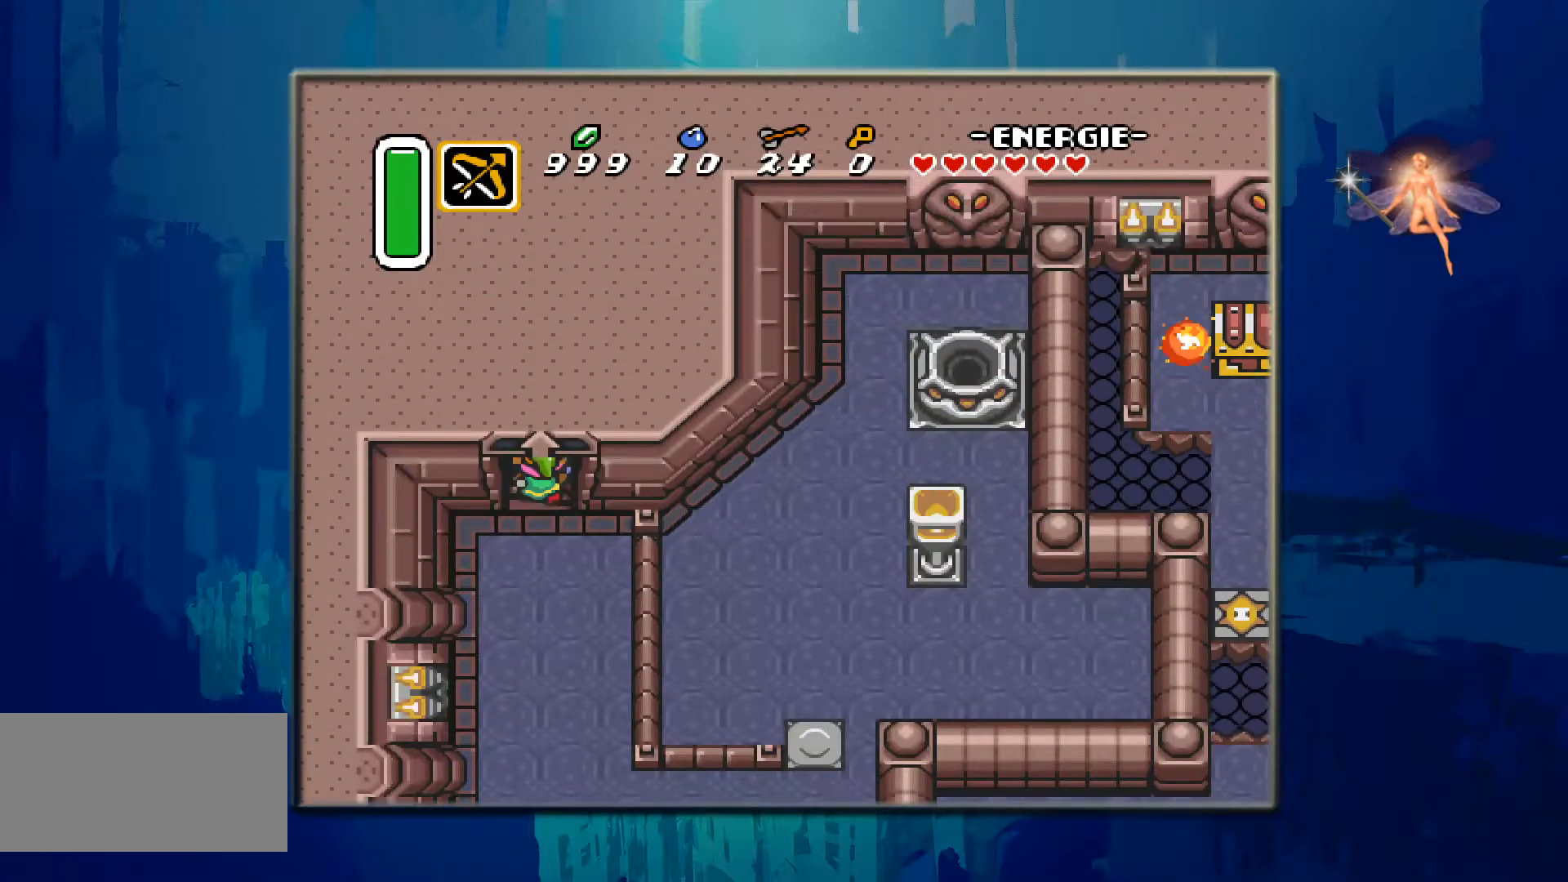
{"buttons": [], "events": [[133, "DPAD_UP", "up"]]}
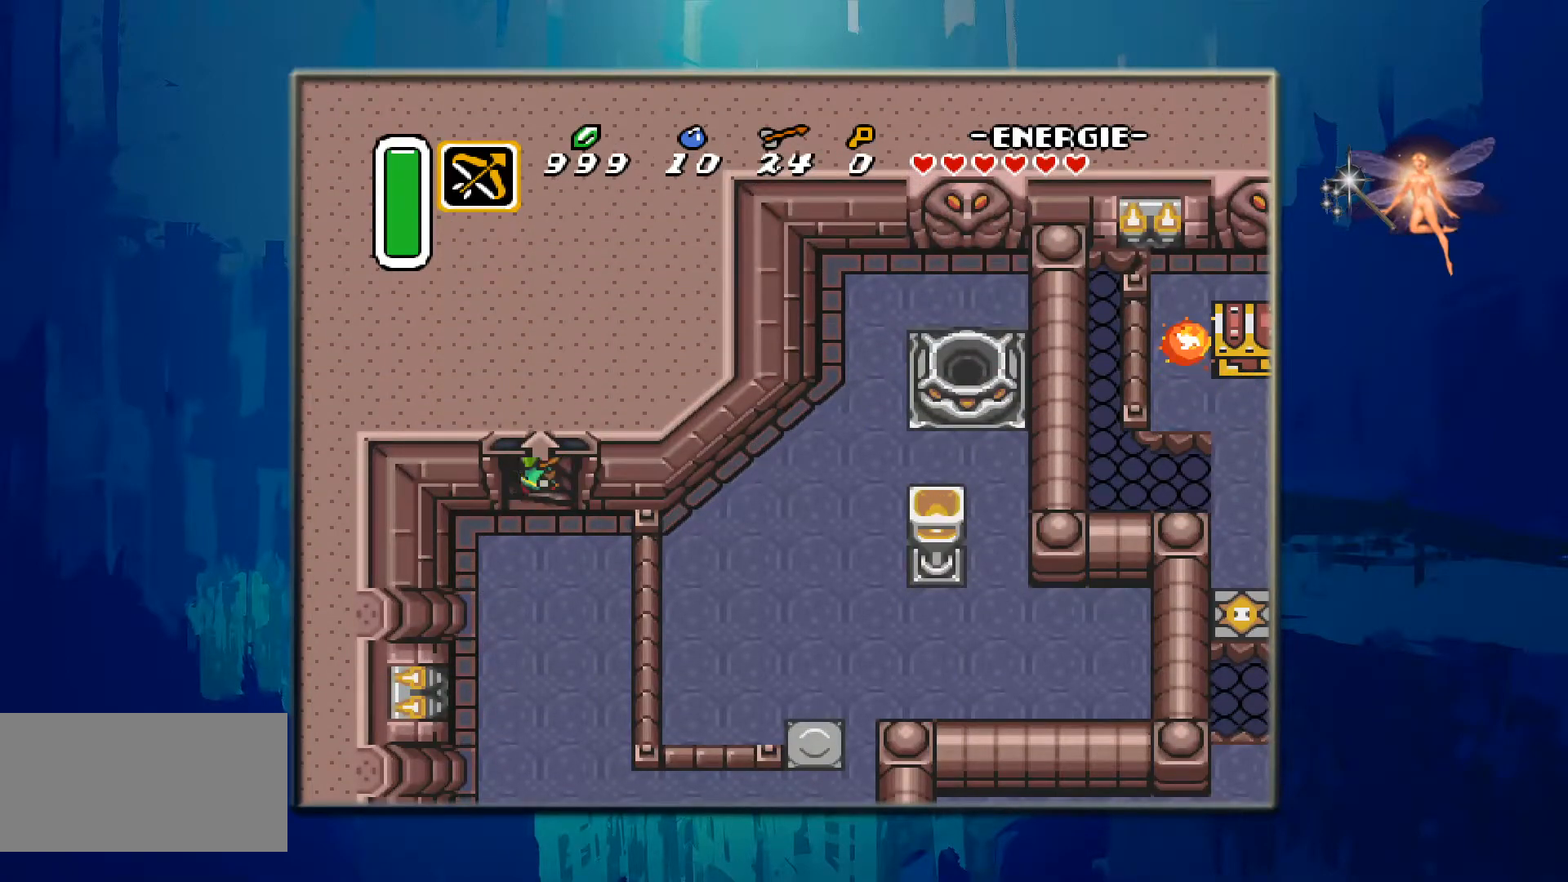
{"buttons": [], "events": []}
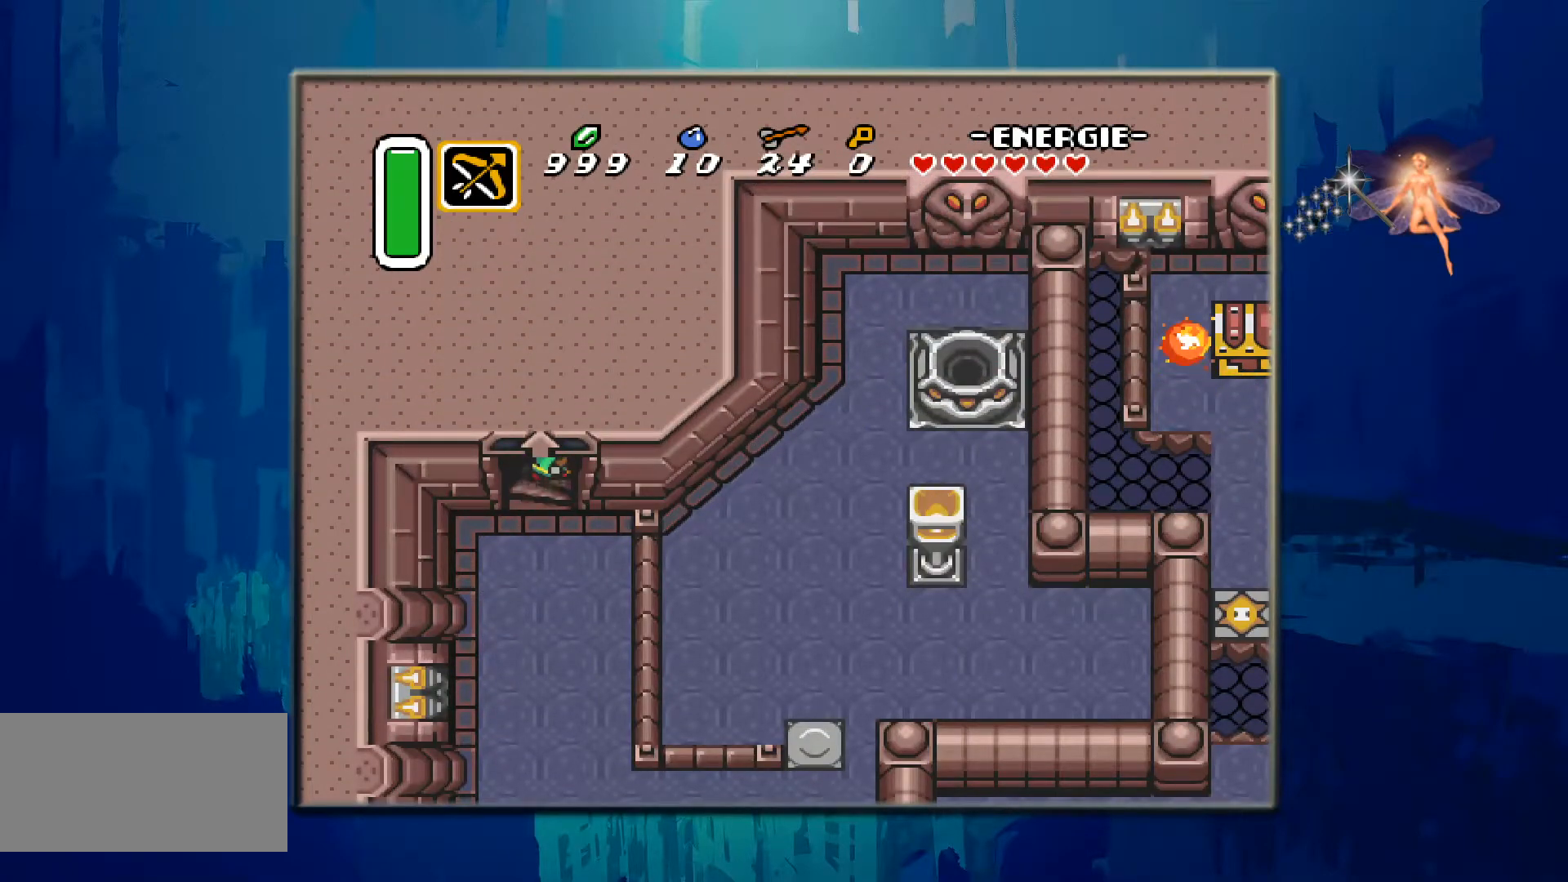
{"buttons": [], "events": []}
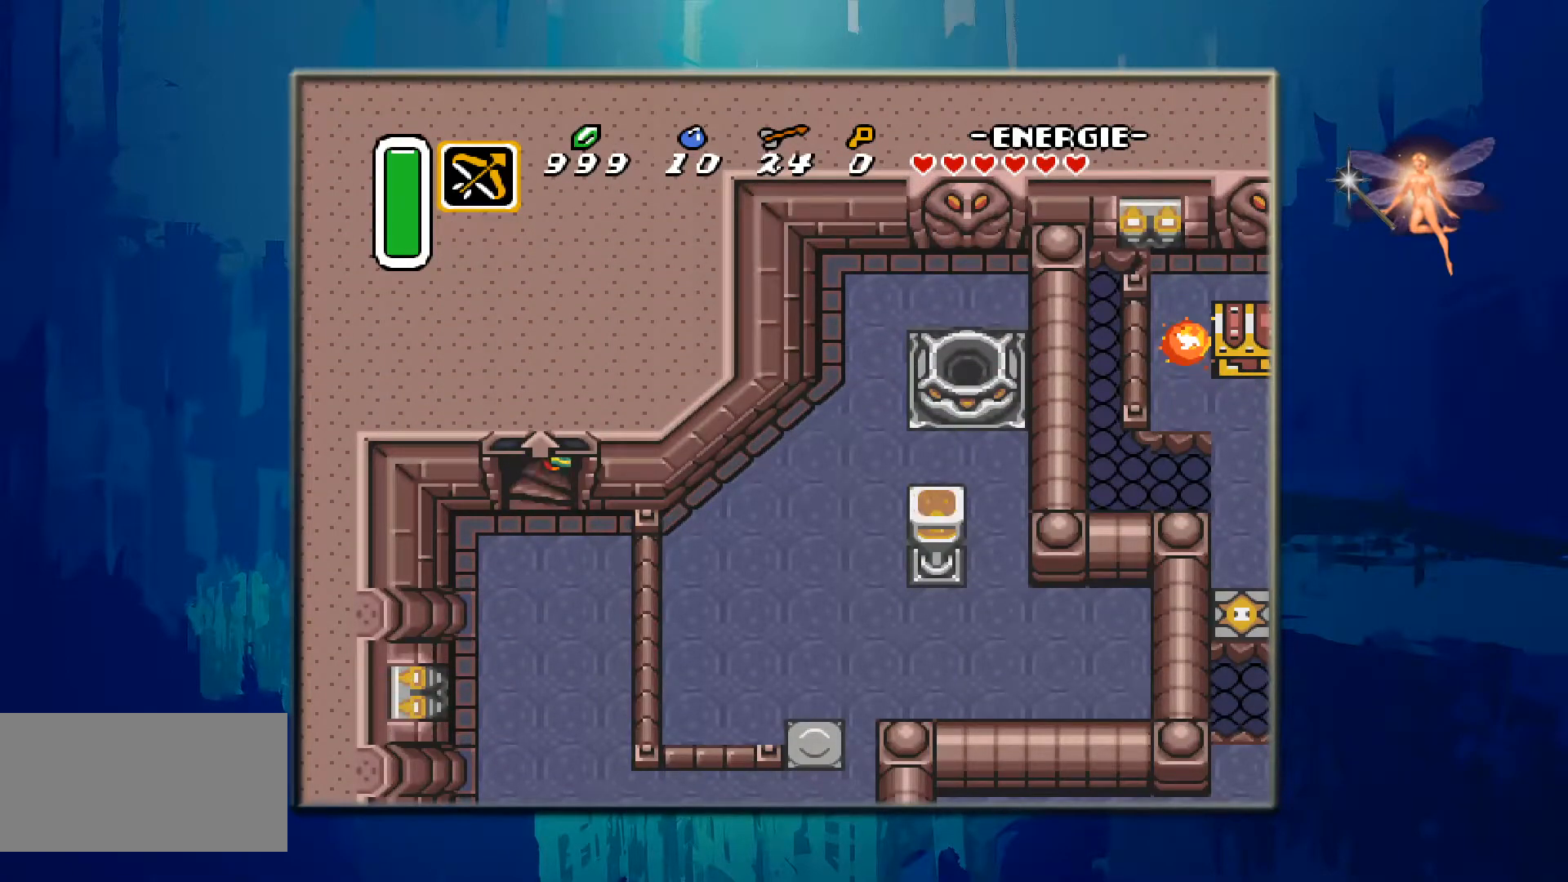
{"buttons": [], "events": []}
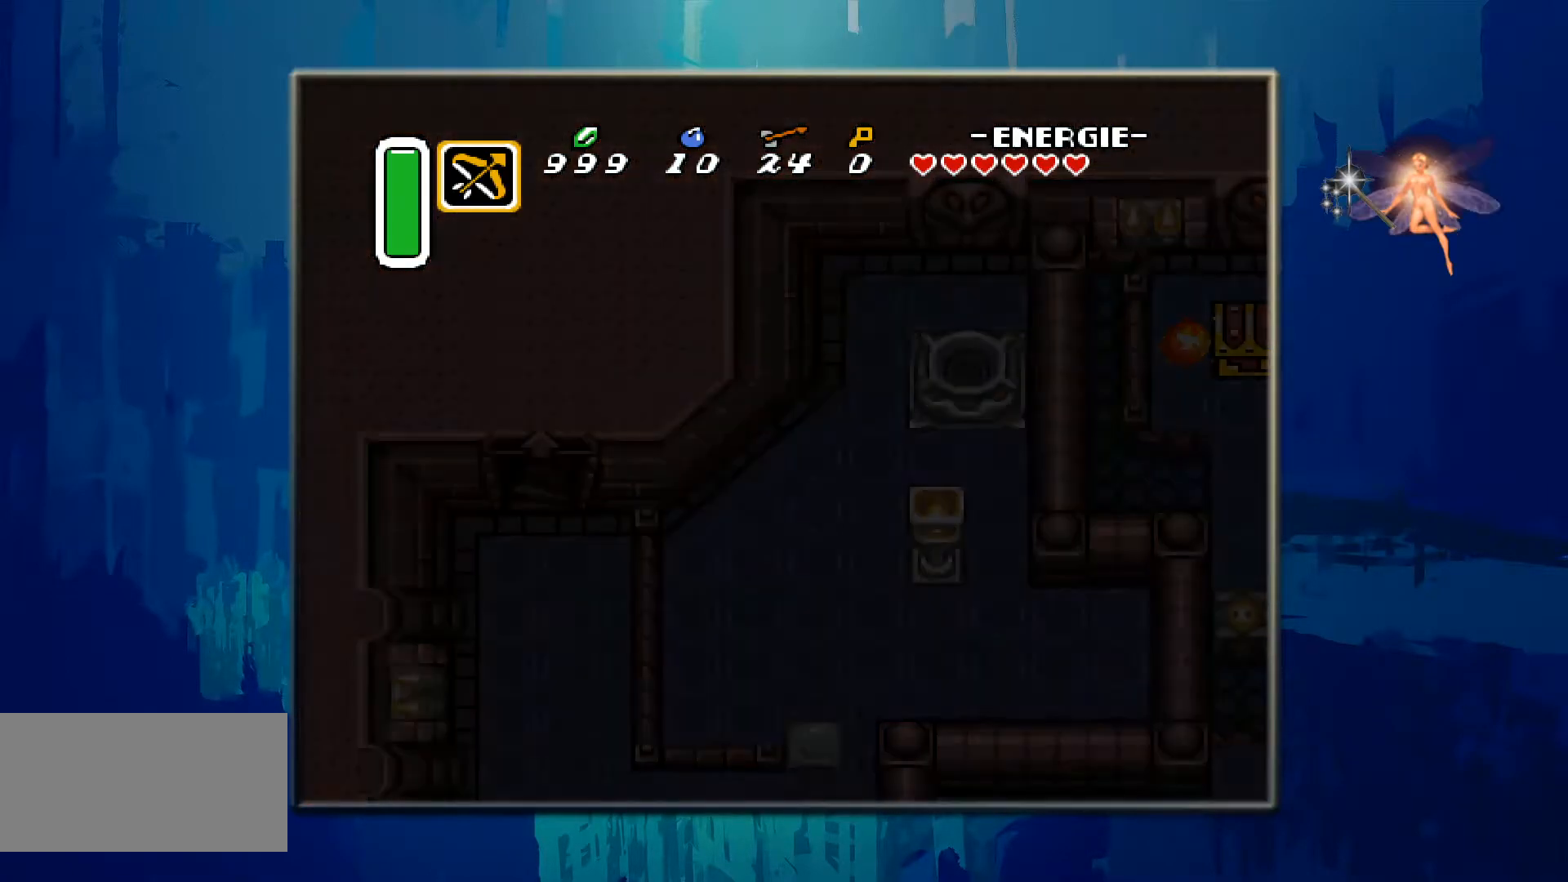
{"buttons": [], "events": []}
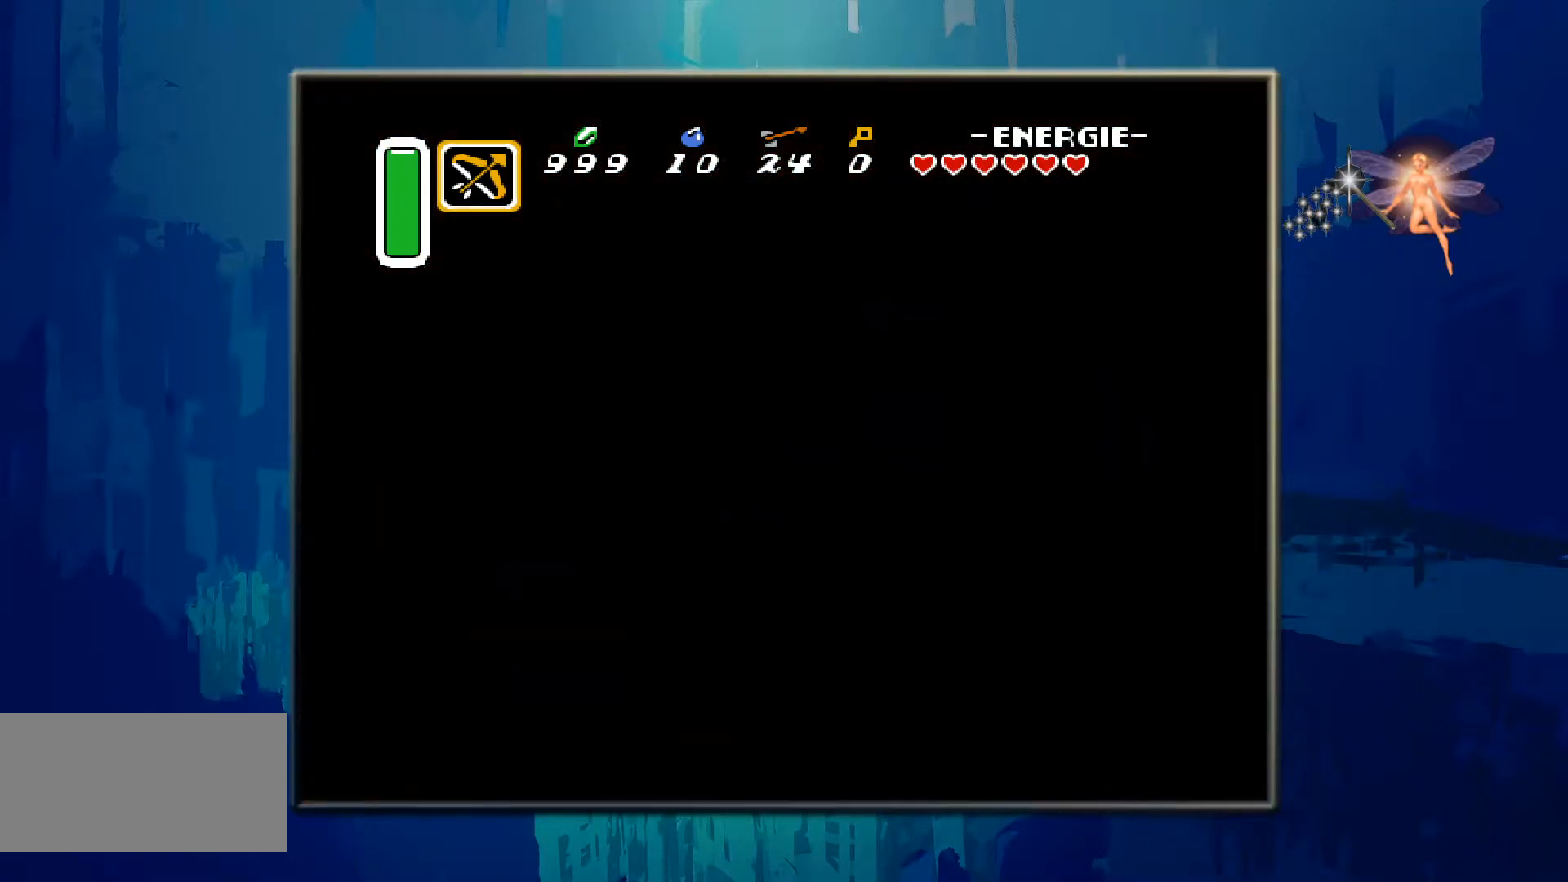
{"buttons": [], "events": []}
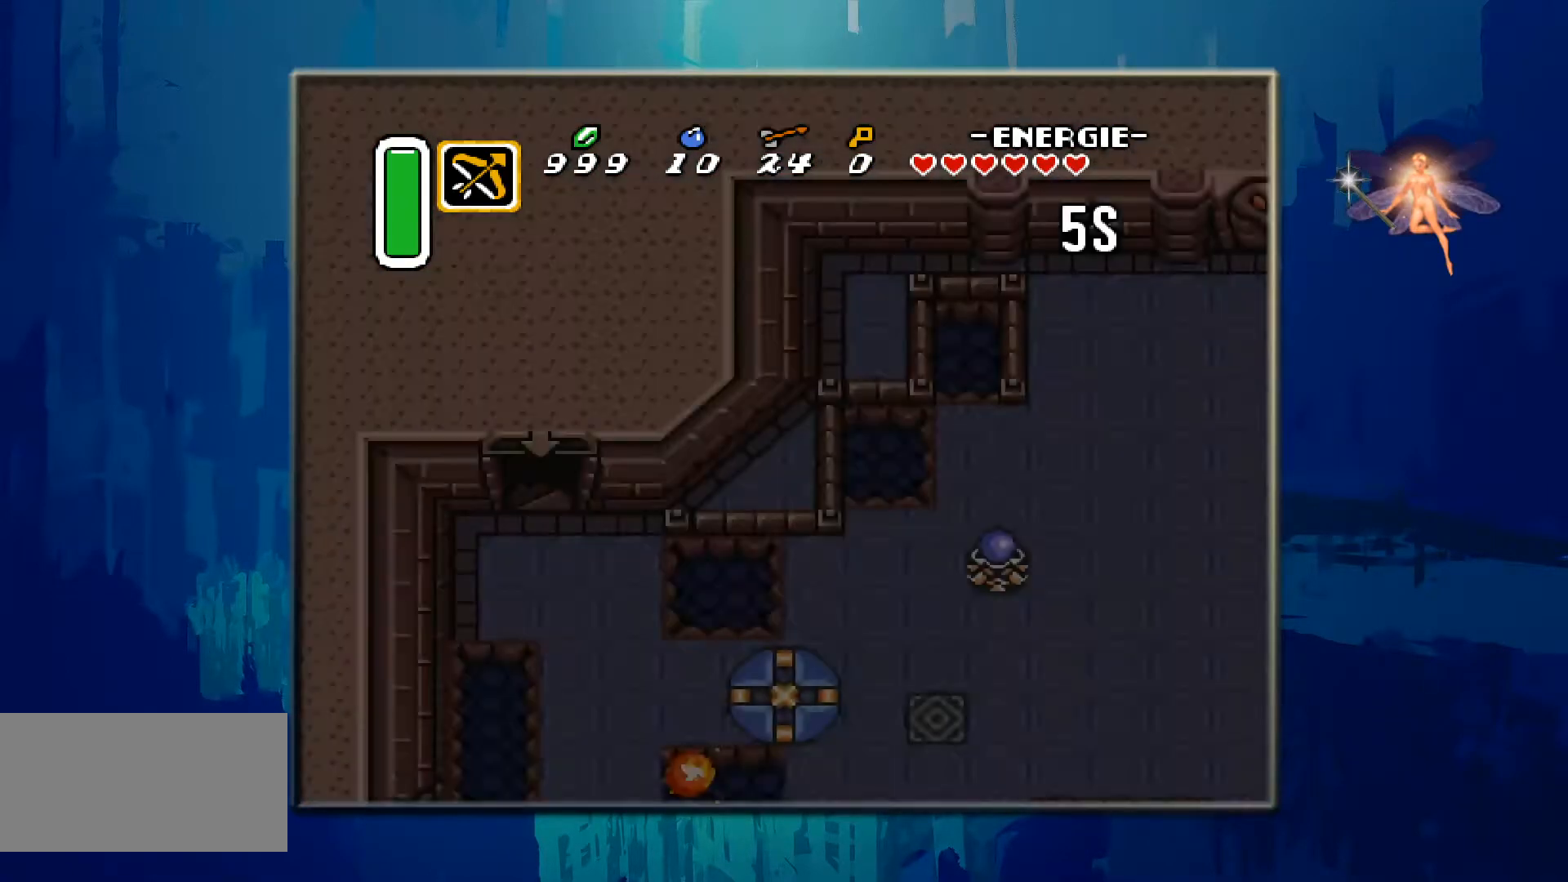
{"buttons": [], "events": []}
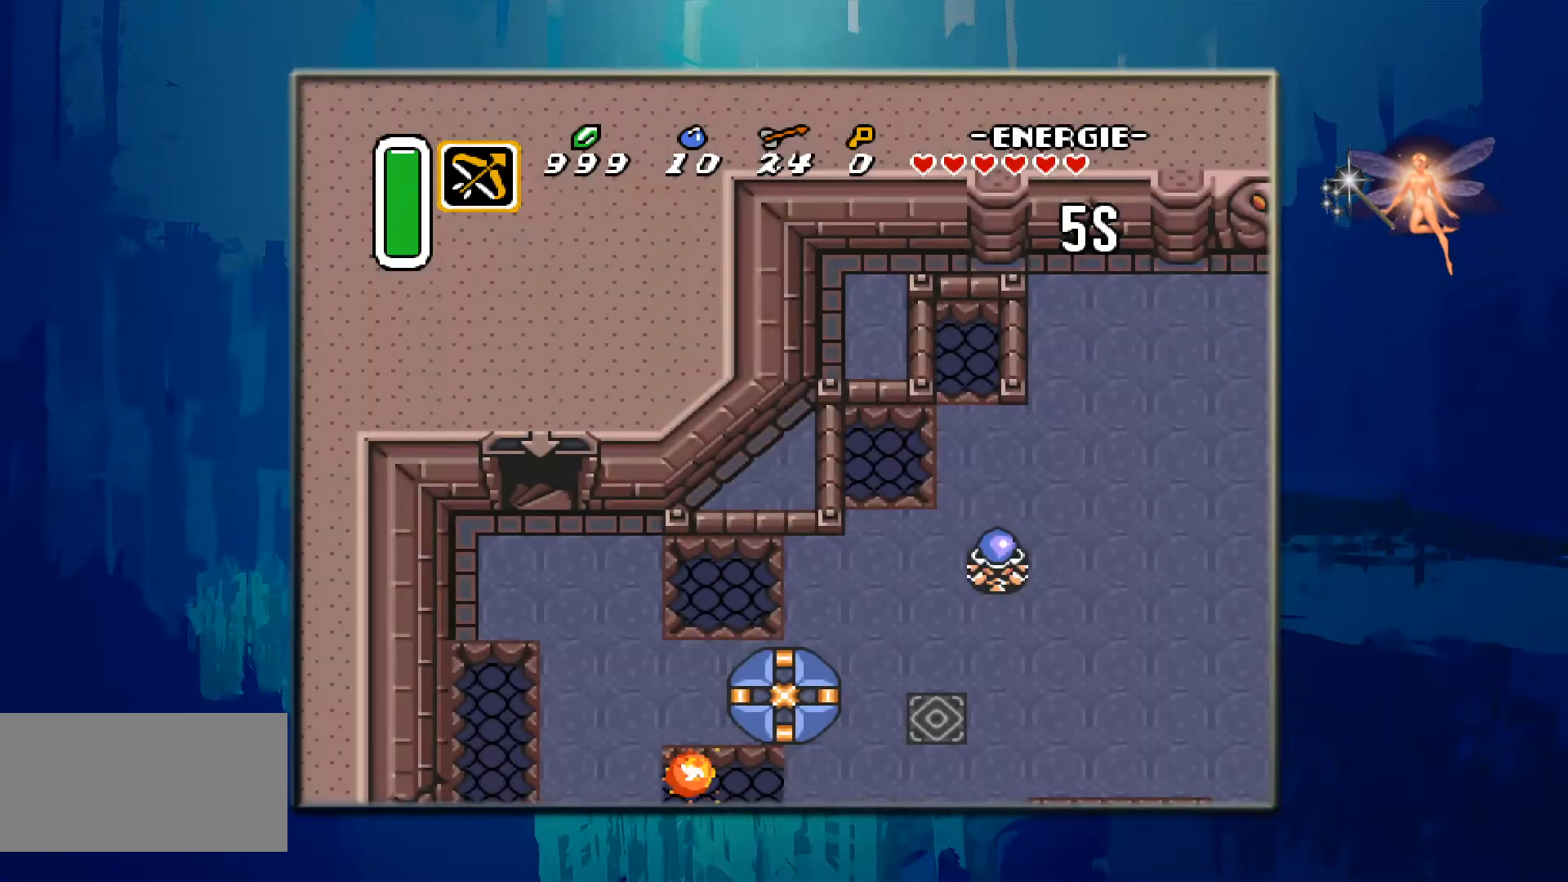
{"buttons": [], "events": []}
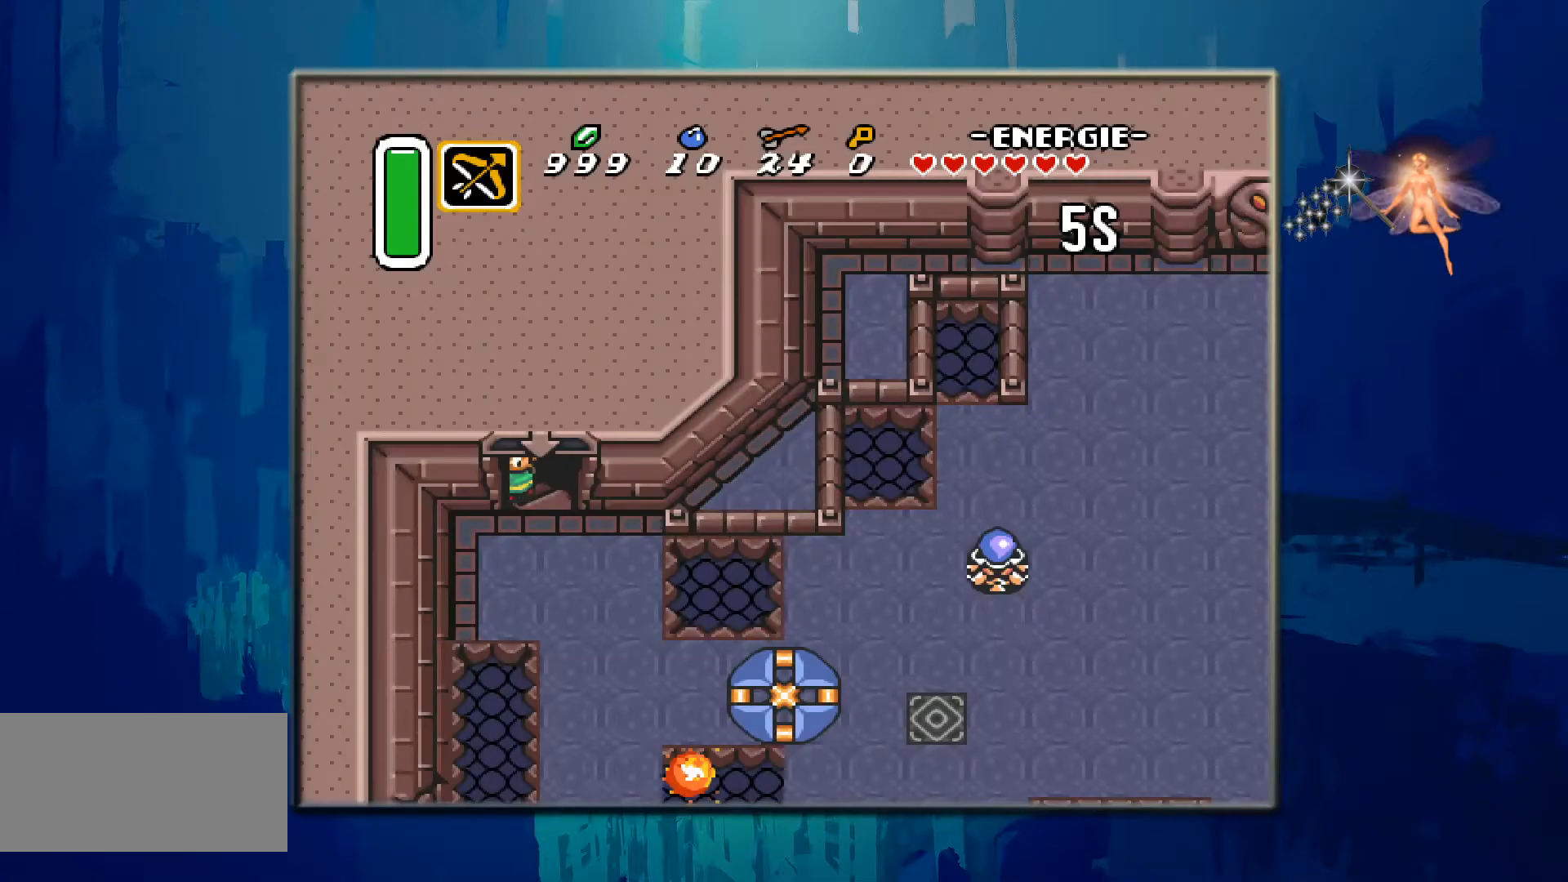
{"buttons": [], "events": []}
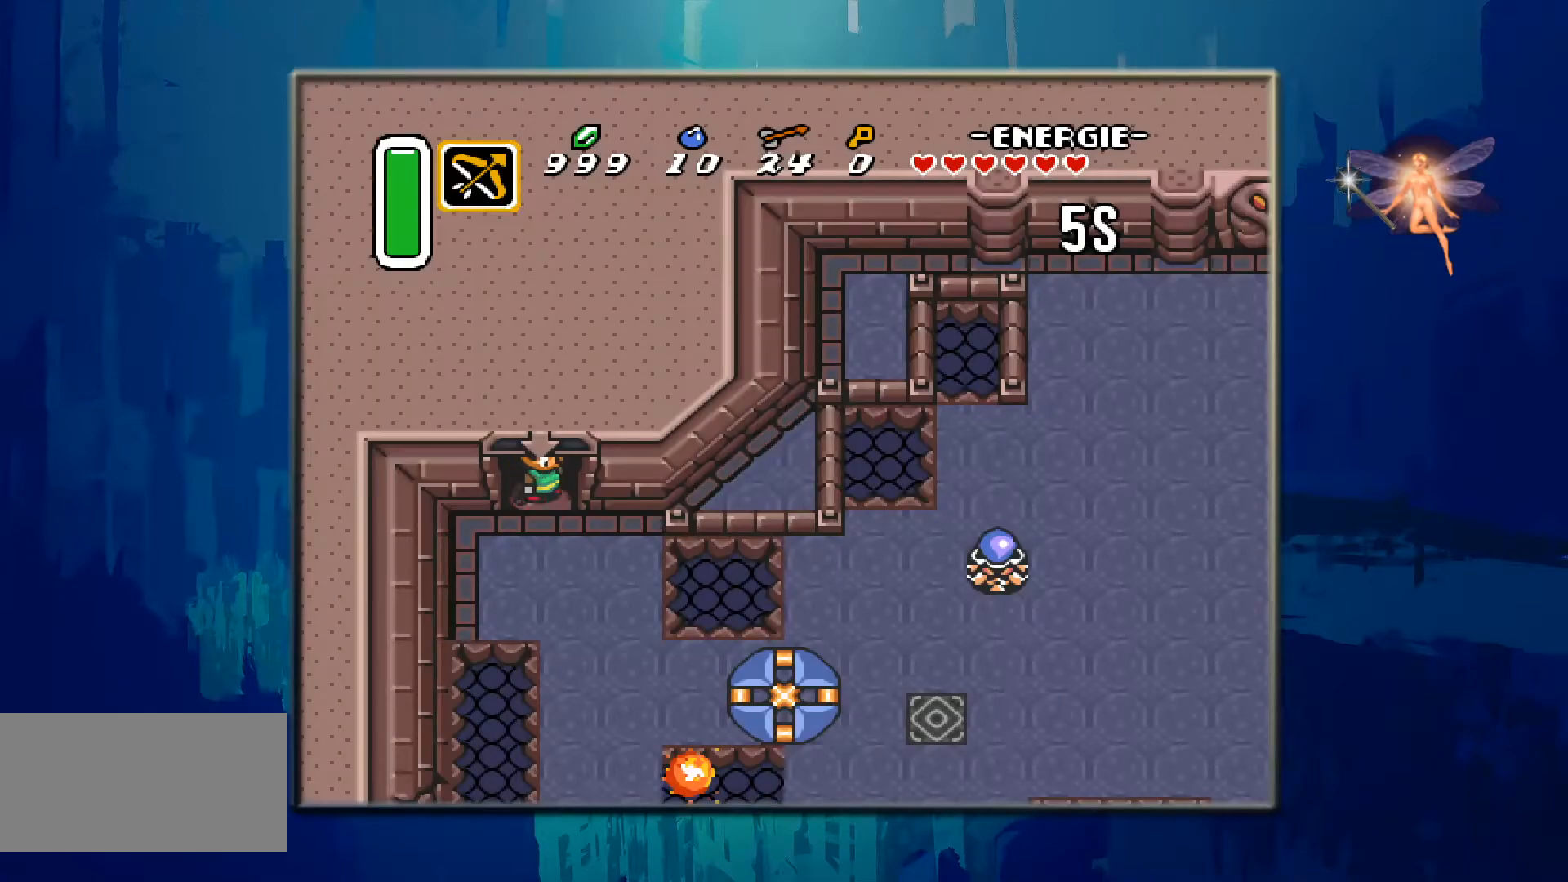
{"buttons": [], "events": [[217, "DPAD_DOWN", "down"], [467, "DPAD_DOWN", "up"]]}
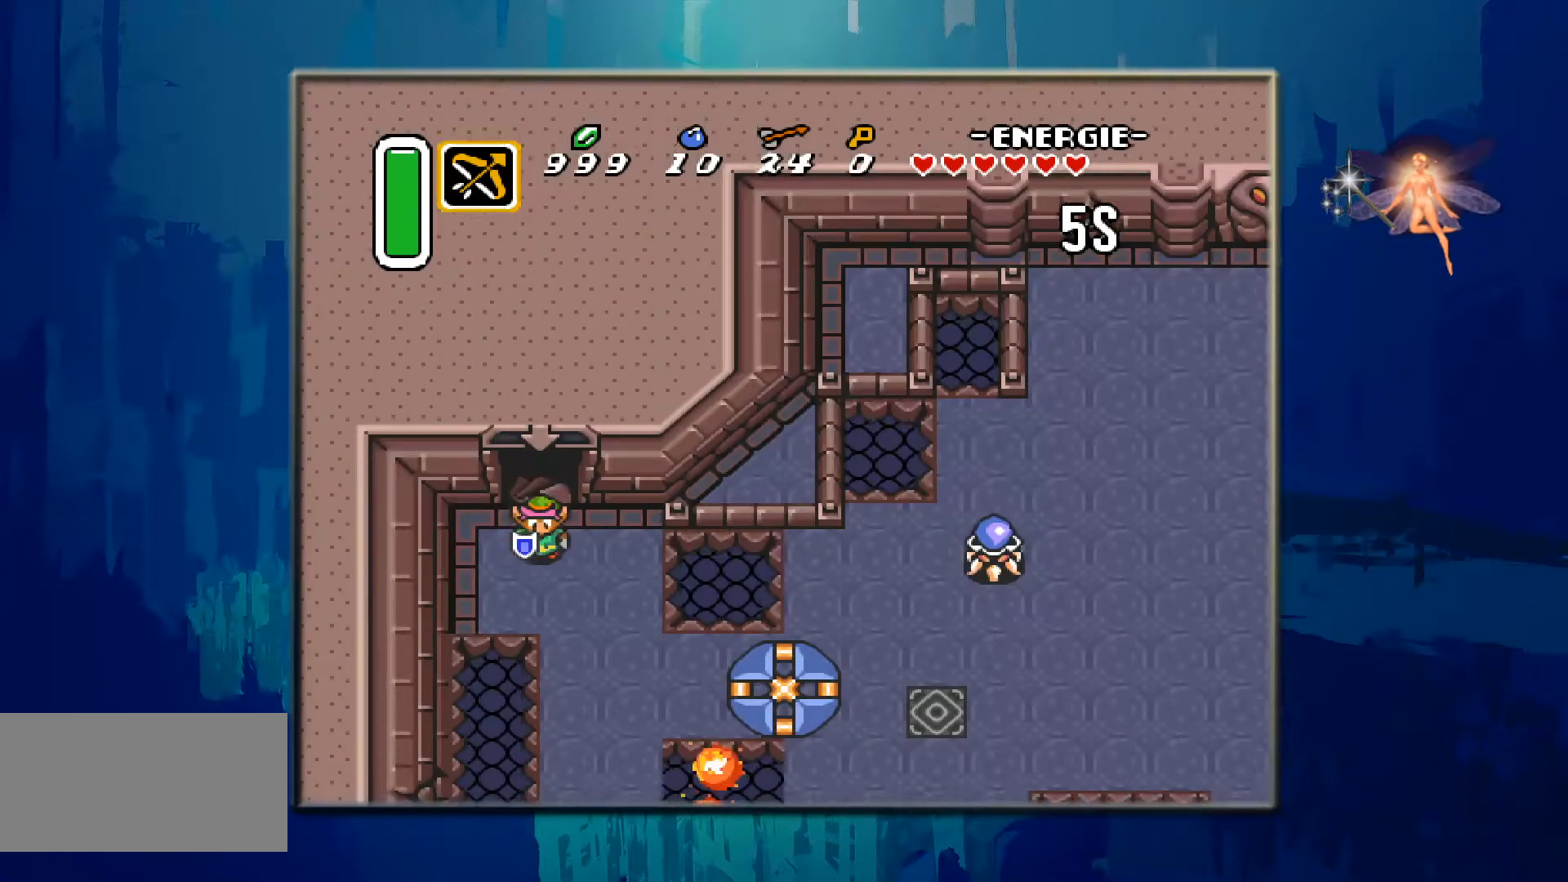
{"buttons": ["DPAD_DOWN"], "events": [[17, "DPAD_RIGHT", "down"], [367, "DPAD_DOWN", "down"], [367, "DPAD_RIGHT", "up"]]}
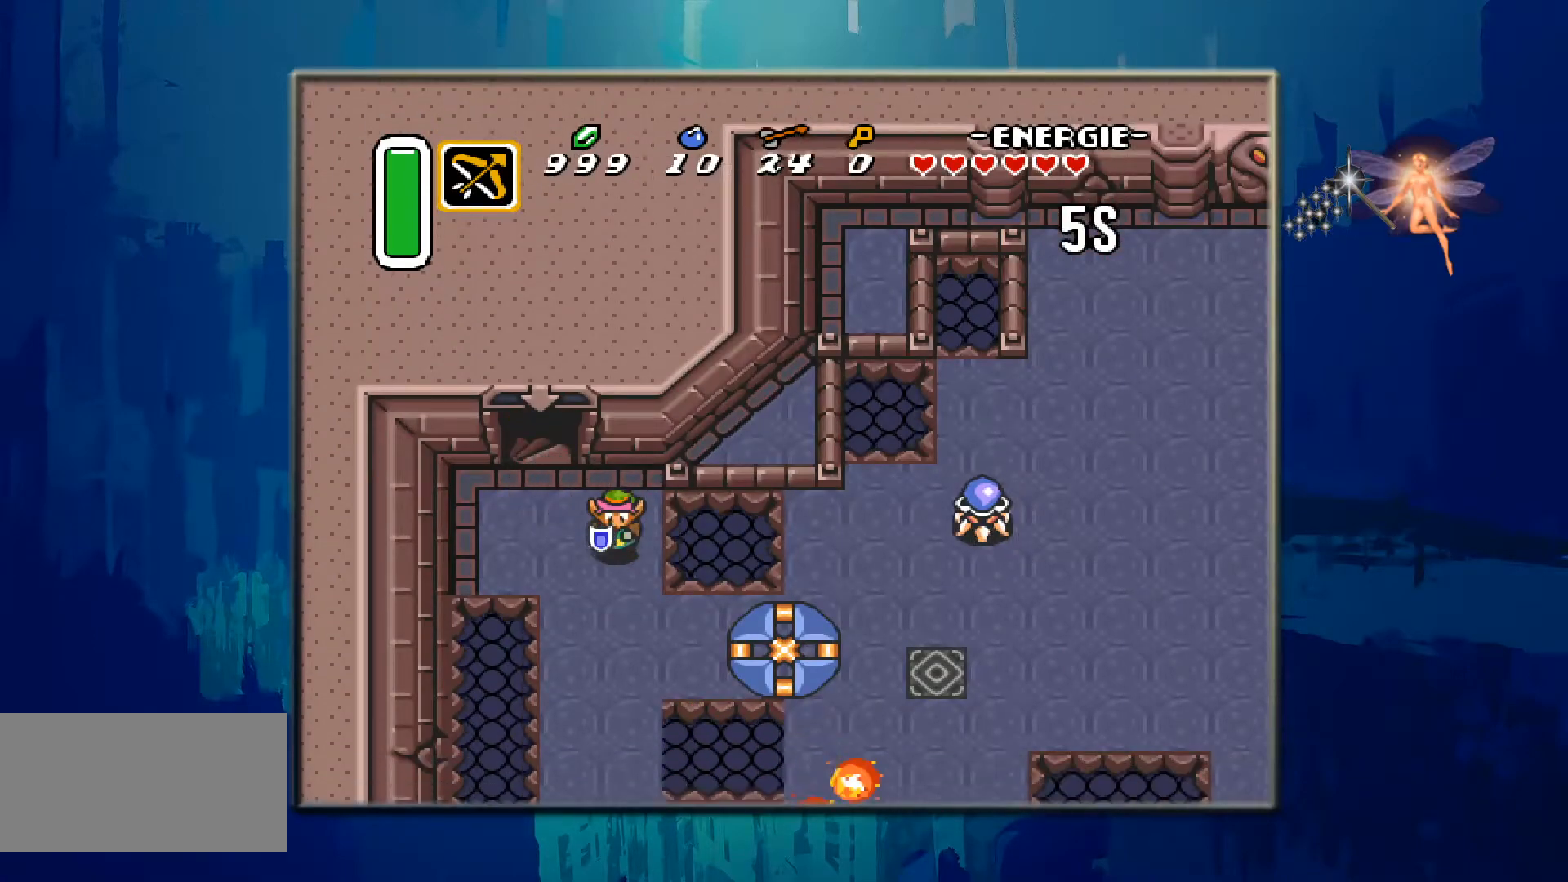
{"buttons": ["DPAD_DOWN"], "events": []}
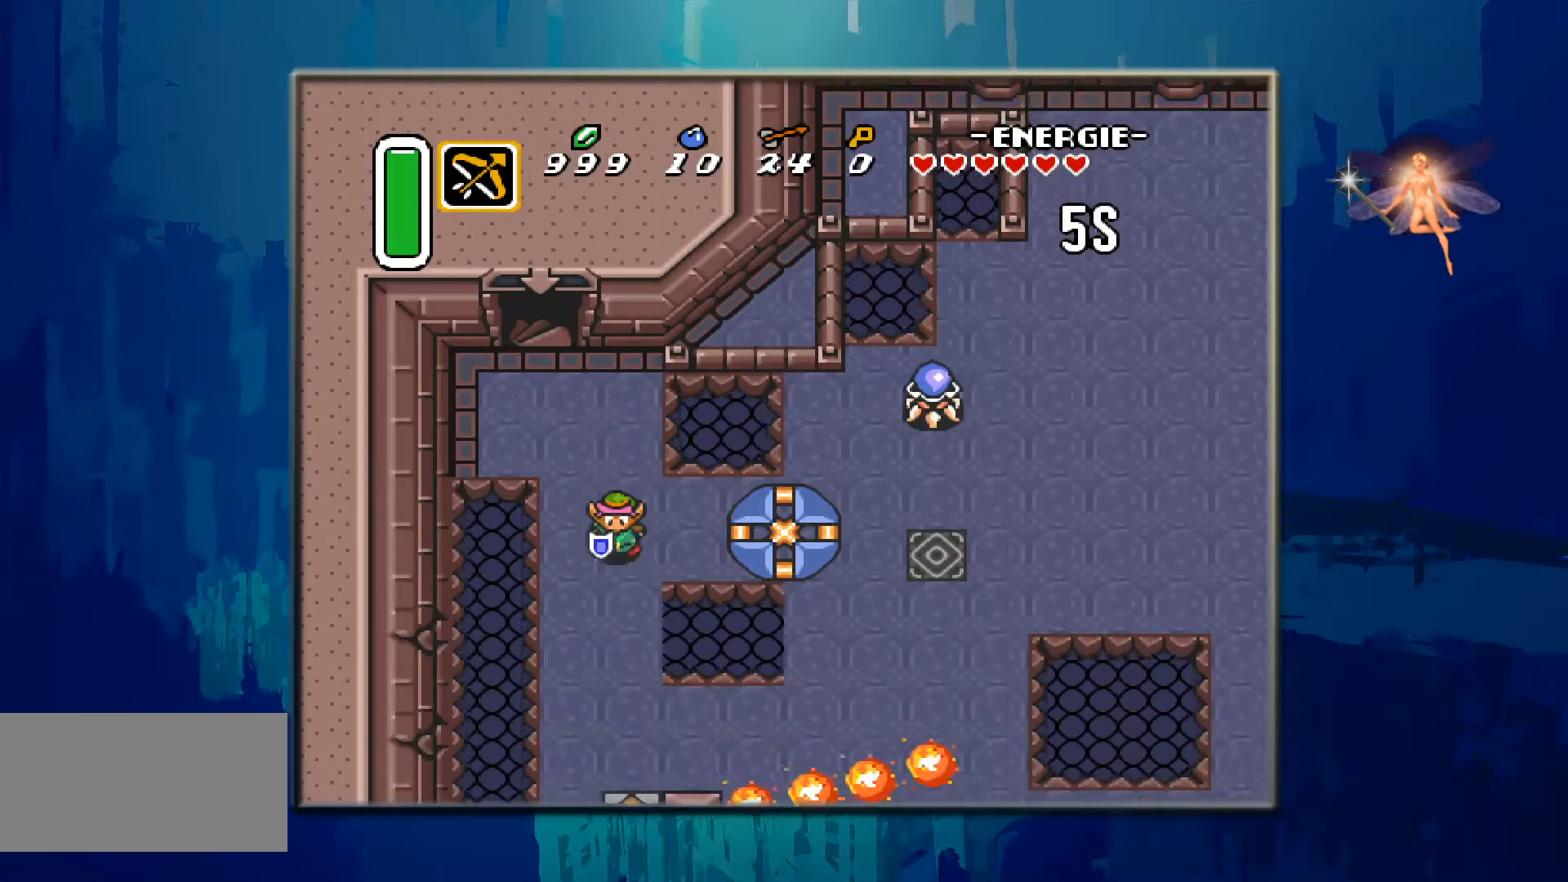
{"buttons": [], "events": [[367, "DPAD_DOWN", "up"]]}
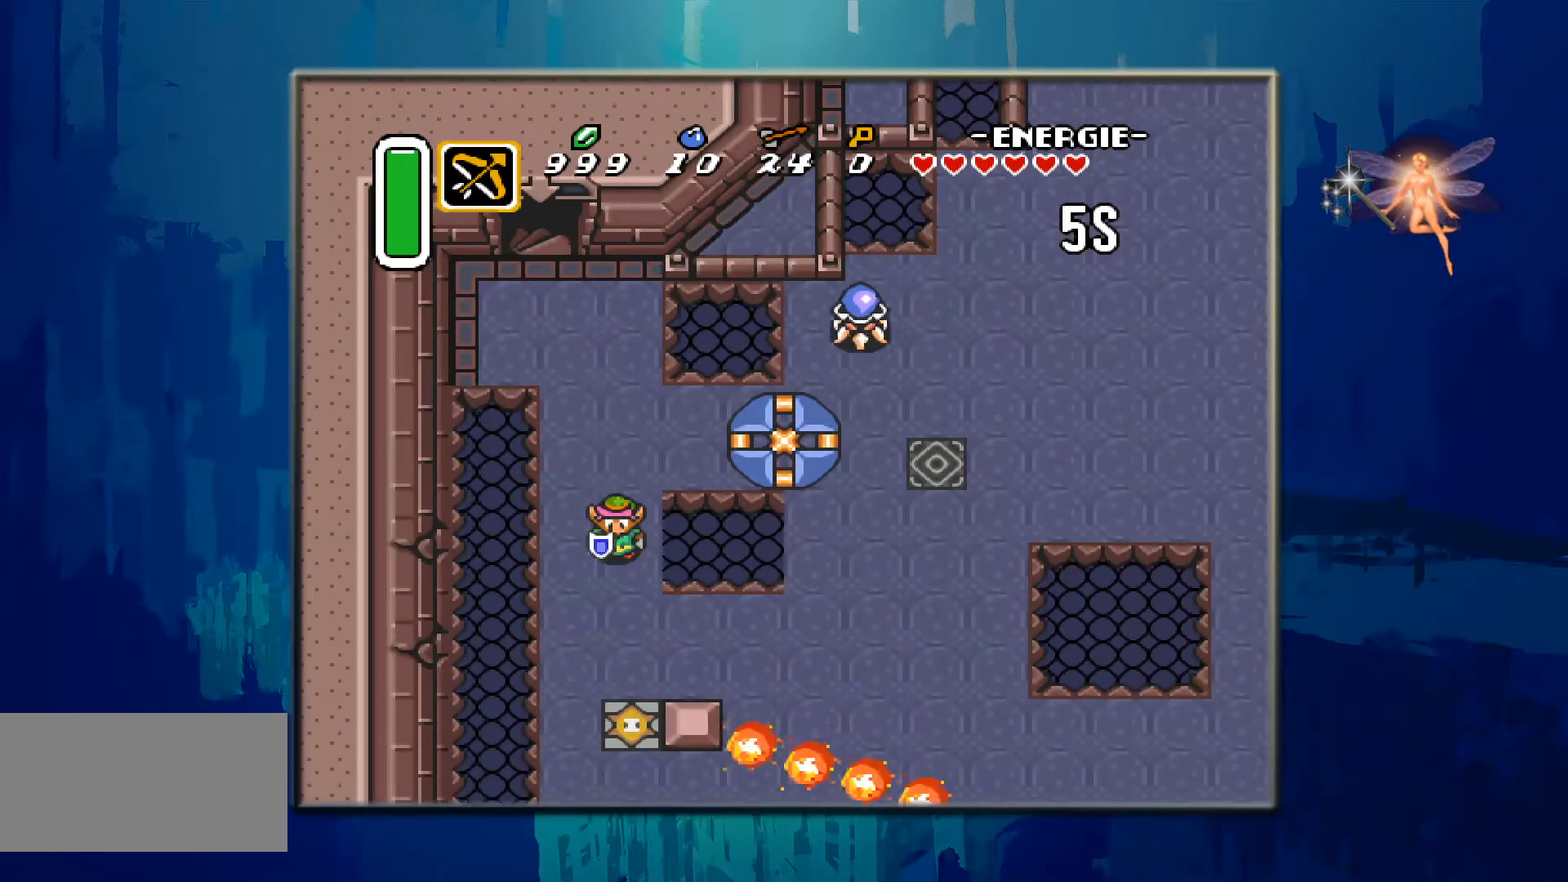
{"buttons": ["DPAD_DOWN"], "events": [[117, "DPAD_DOWN", "down"], [350, "DPAD_DOWN", "up"], [417, "DPAD_DOWN", "down"]]}
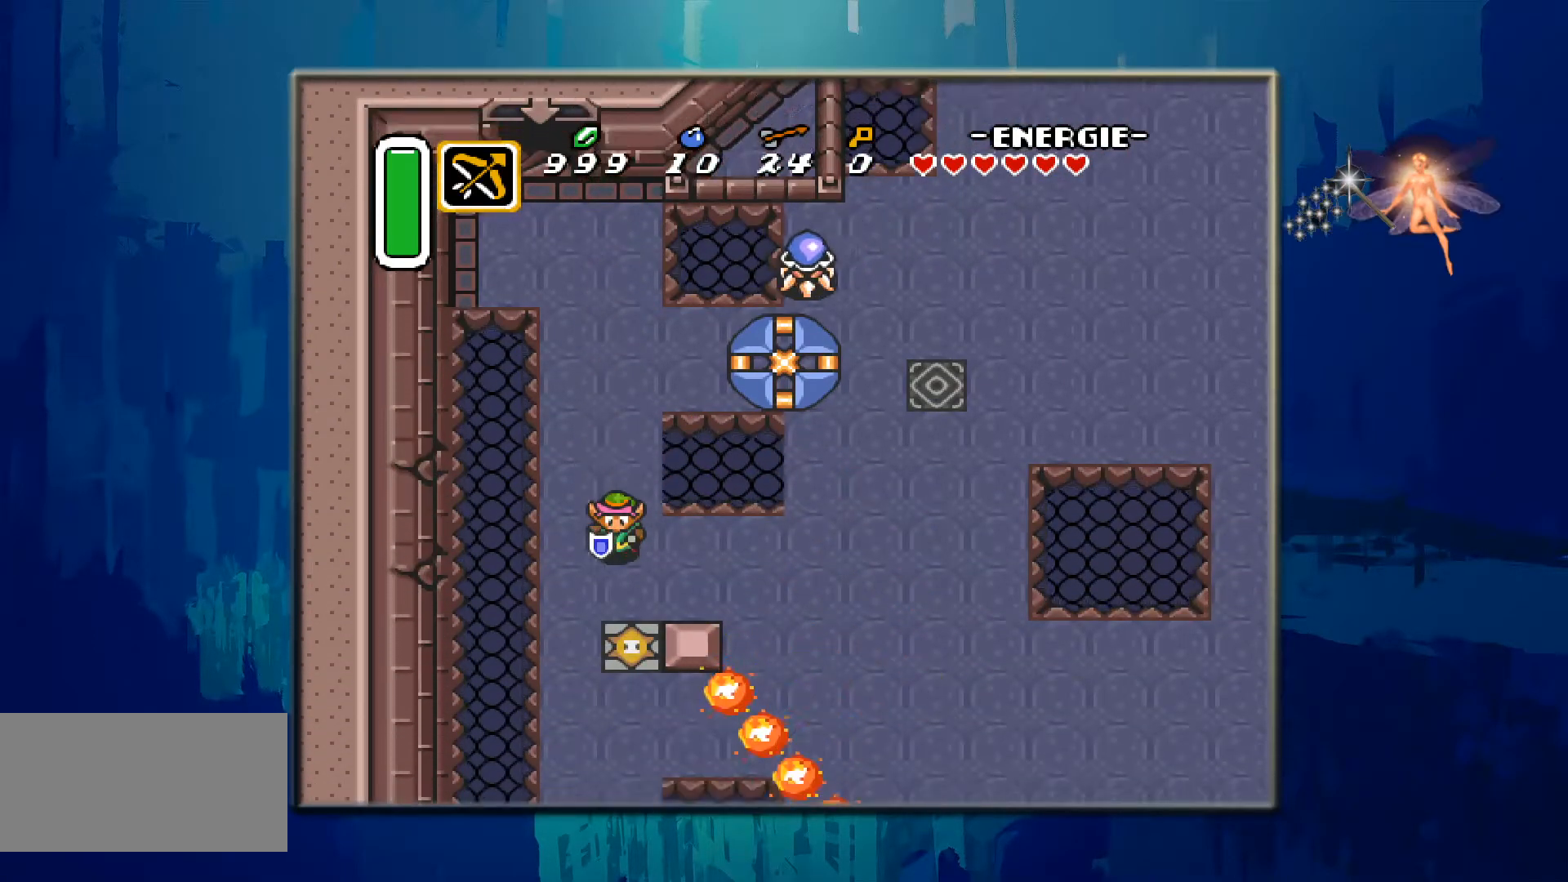
{"buttons": ["DPAD_RIGHT"], "events": [[233, "DPAD_RIGHT", "down"], [250, "DPAD_DOWN", "up"]]}
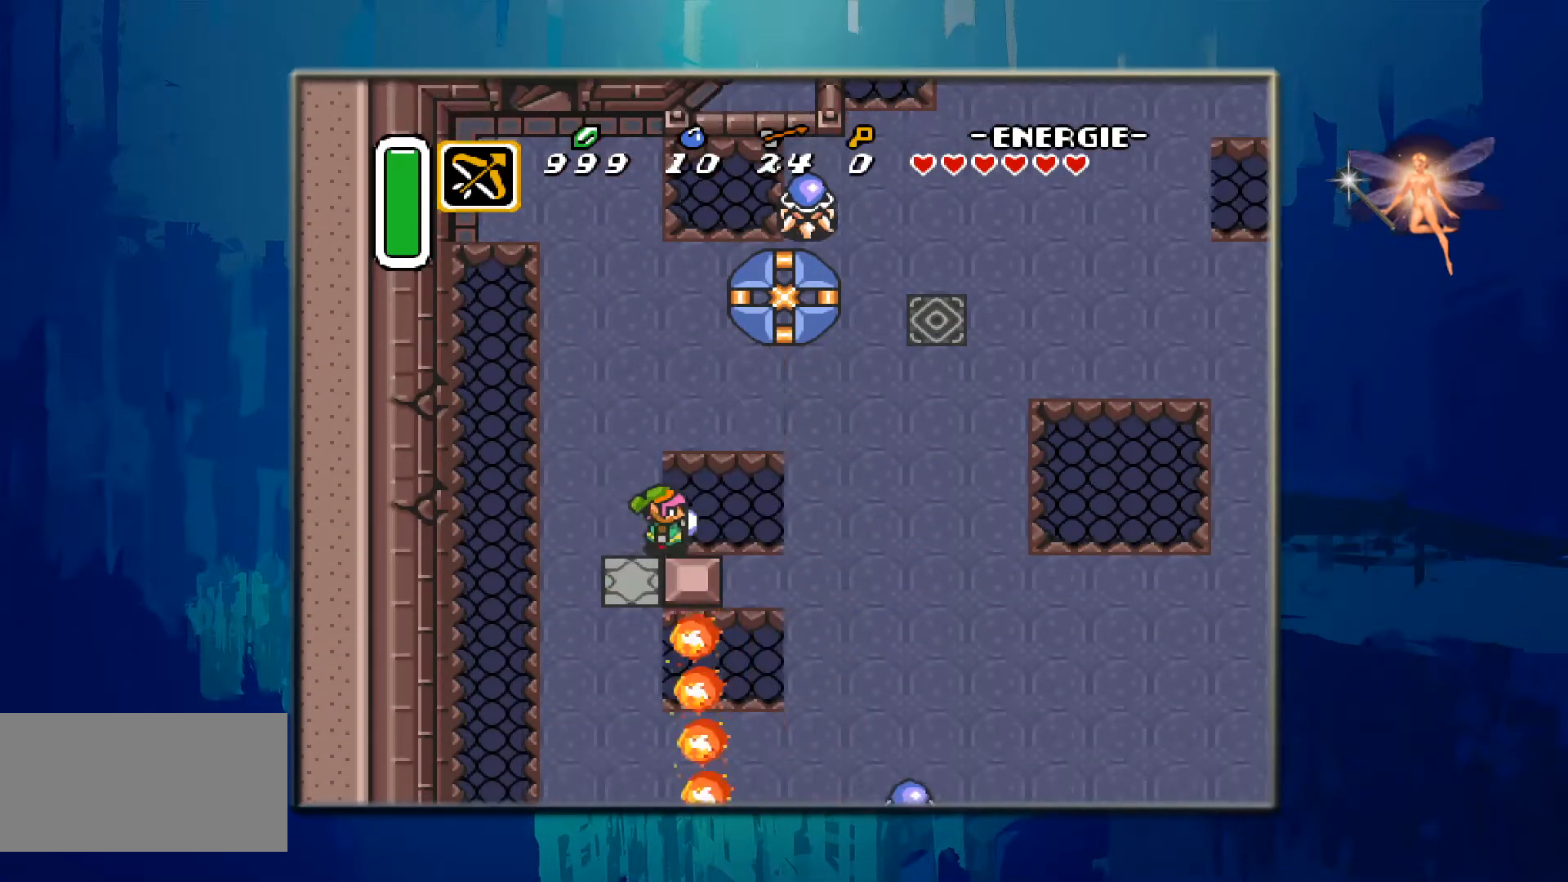
{"buttons": ["DPAD_LEFT"], "events": [[217, "DPAD_RIGHT", "up"], [300, "DPAD_LEFT", "down"]]}
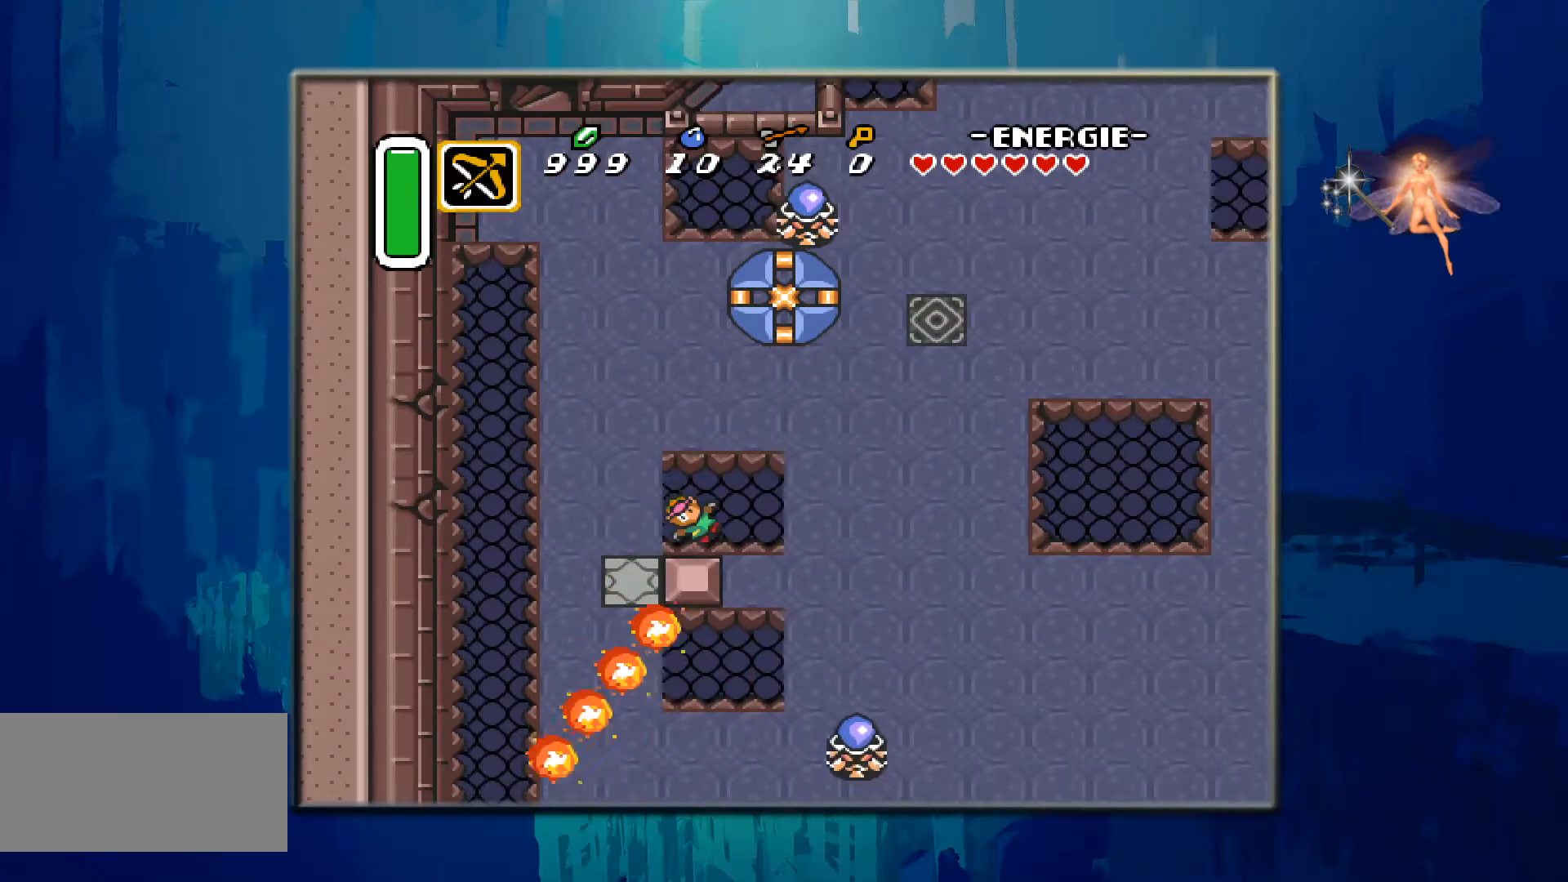
{"buttons": [], "events": [[50, "DPAD_LEFT", "up"]]}
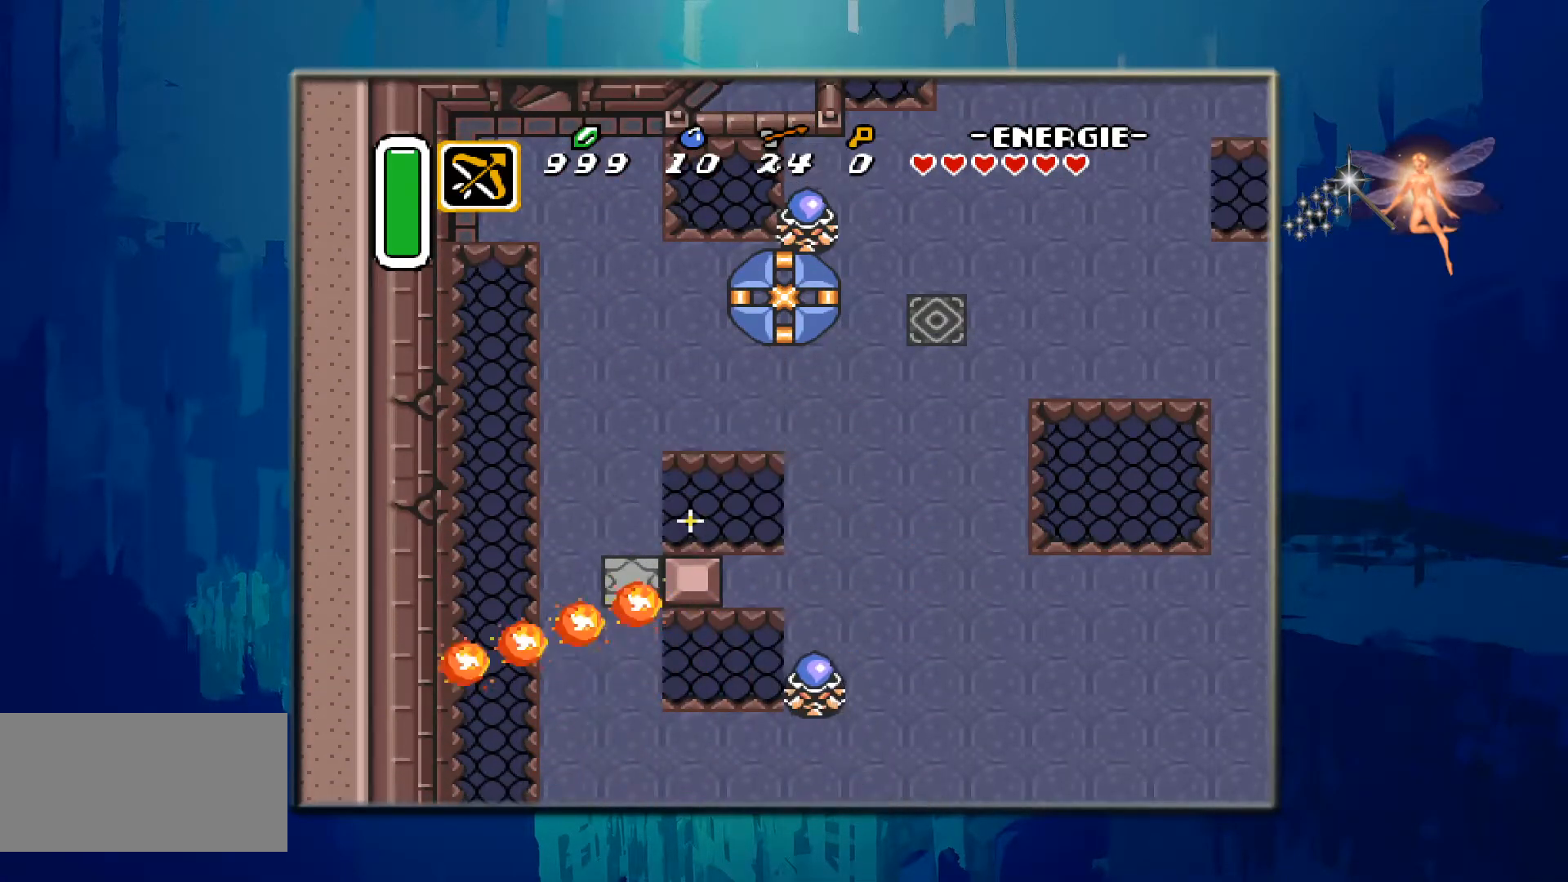
{"buttons": [], "events": []}
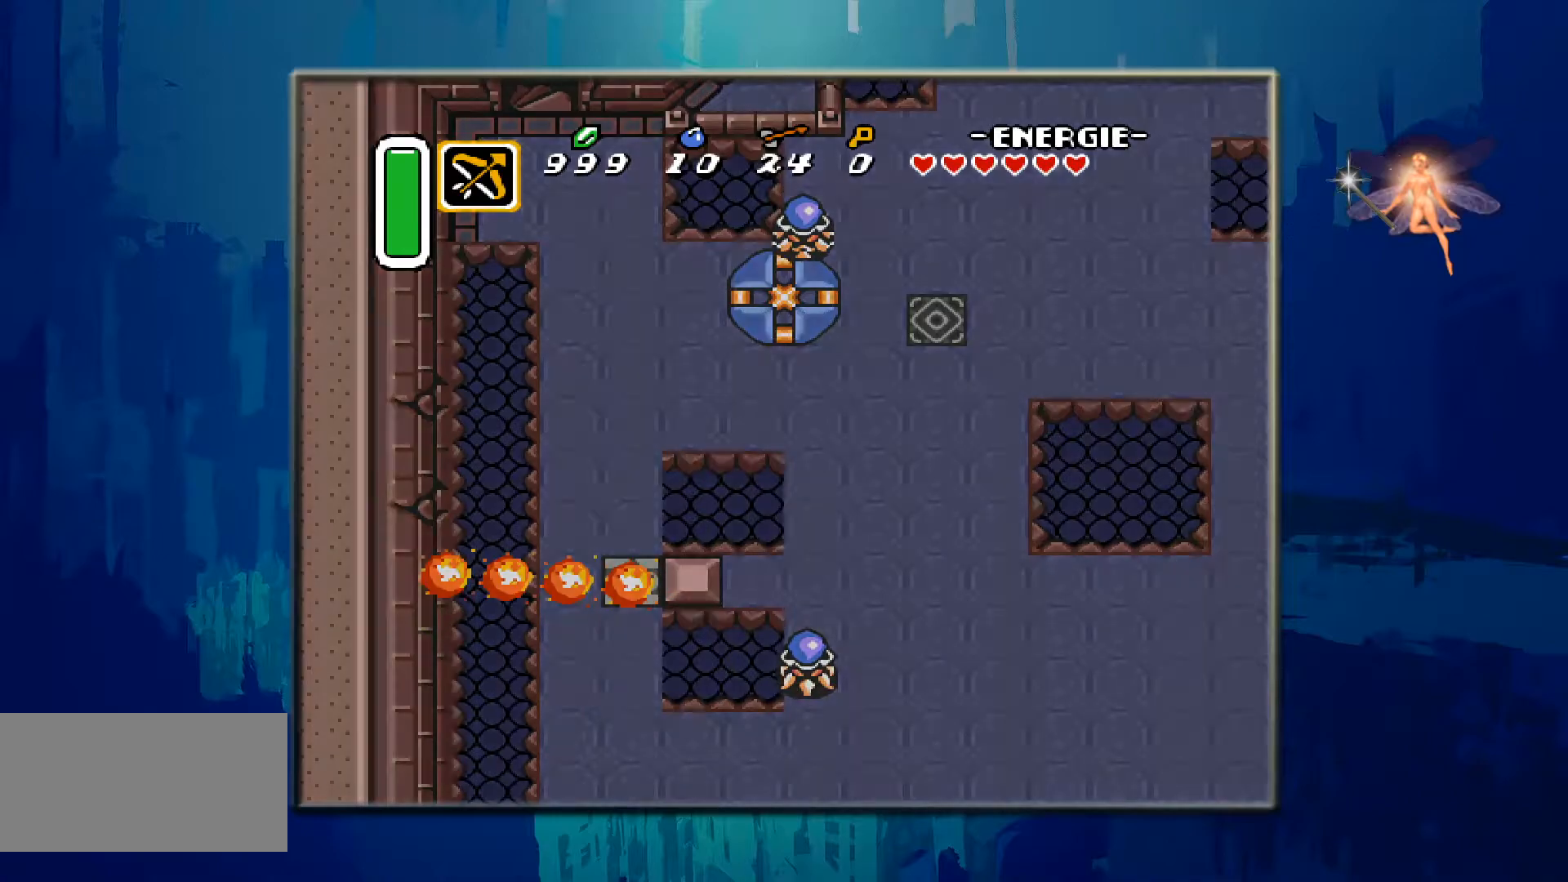
{"buttons": [], "events": []}
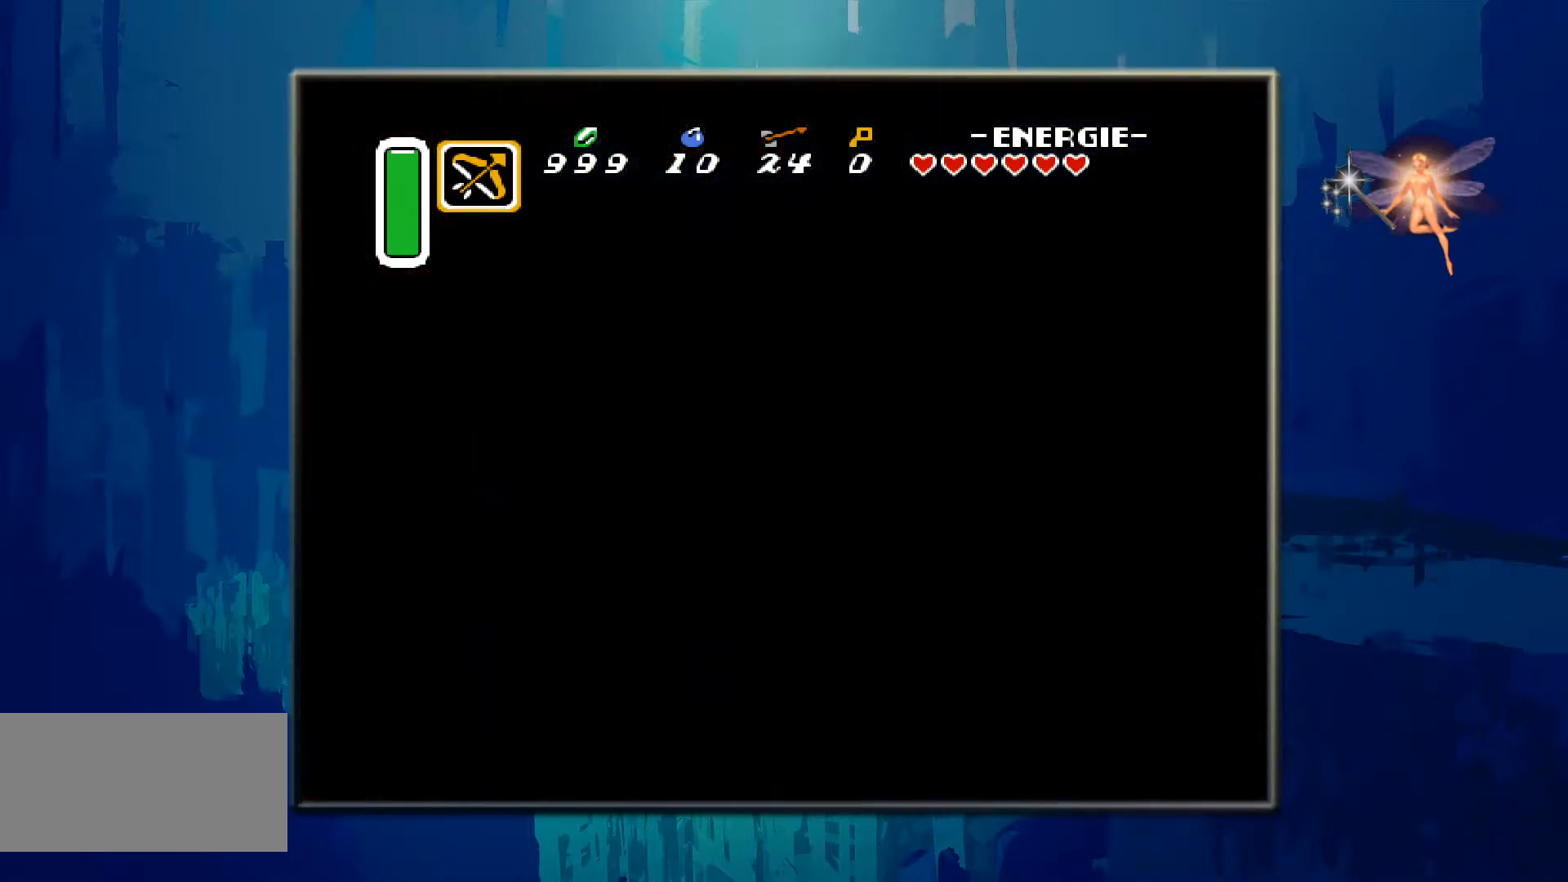
{"buttons": [], "events": []}
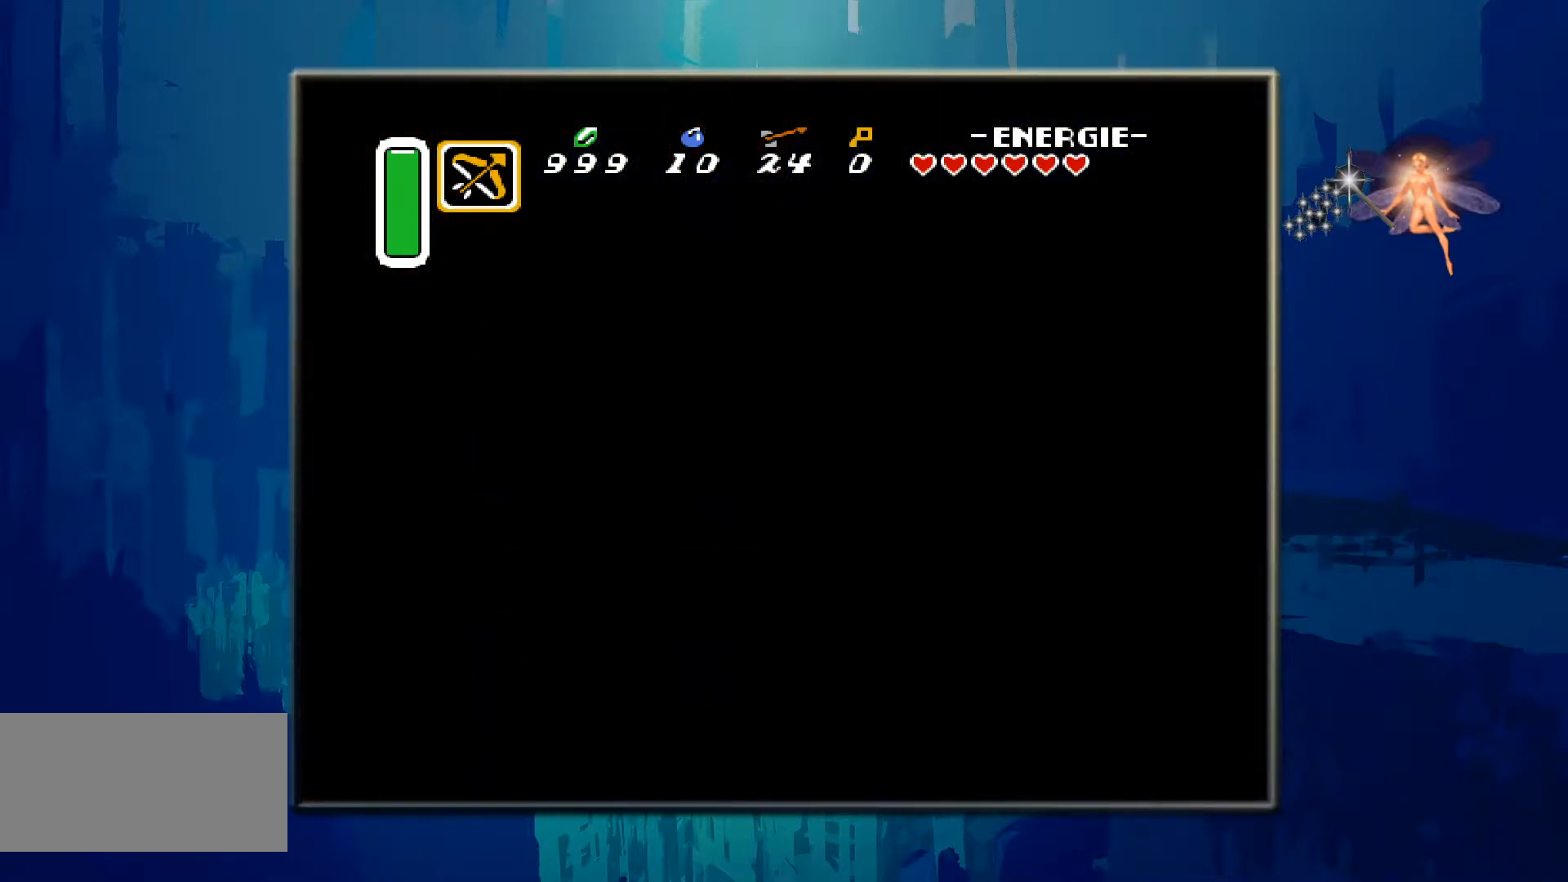
{"buttons": [], "events": []}